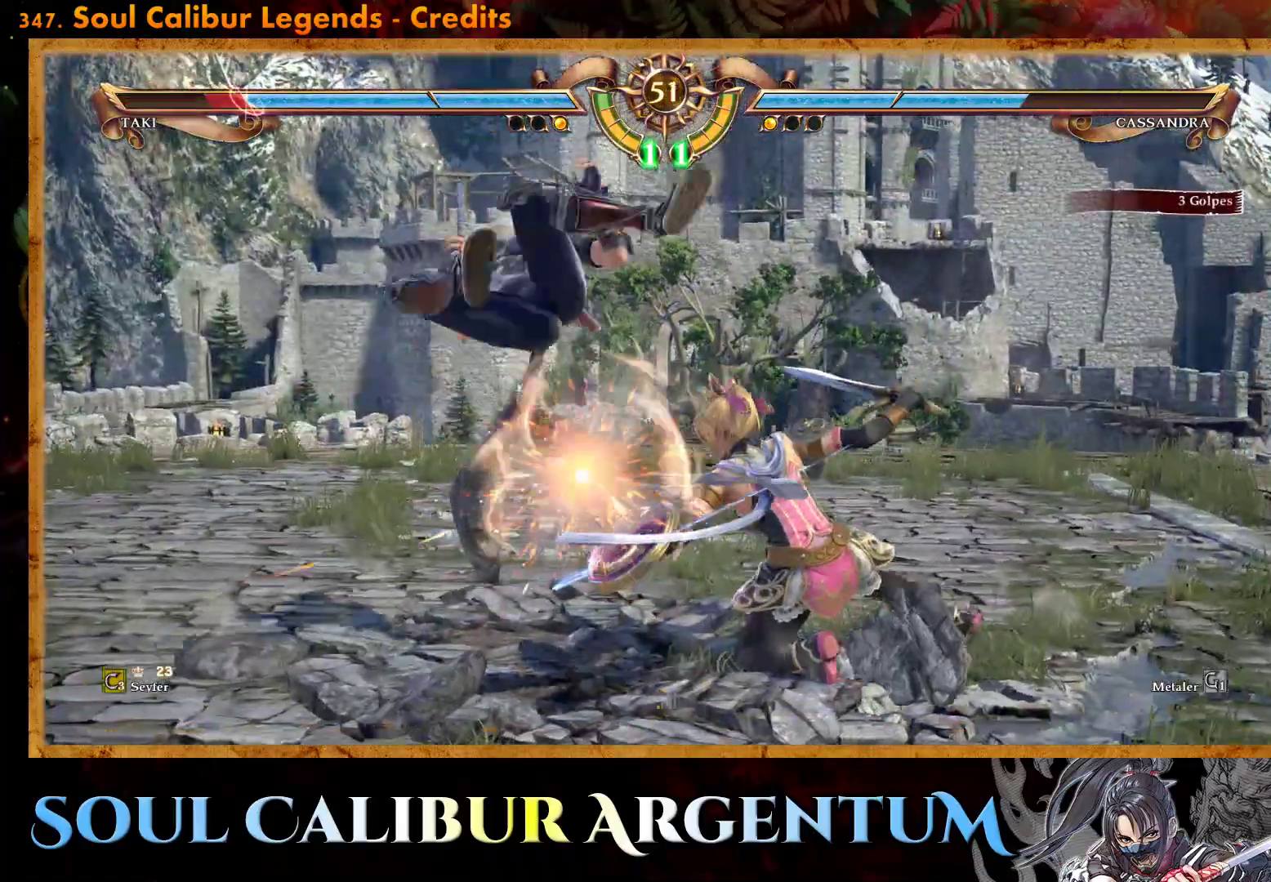
Gameplay with a controller (PlayStation layout); each line is a JSON object with the inputs held at the frame after it. "events" lists button and stick changes between this image and that frame as [ms after this image, input, new state], when the widget could be followed in between. Not read: left_stick right_stick.
{"buttons": [], "events": [[17, "CROSS", "up"]]}
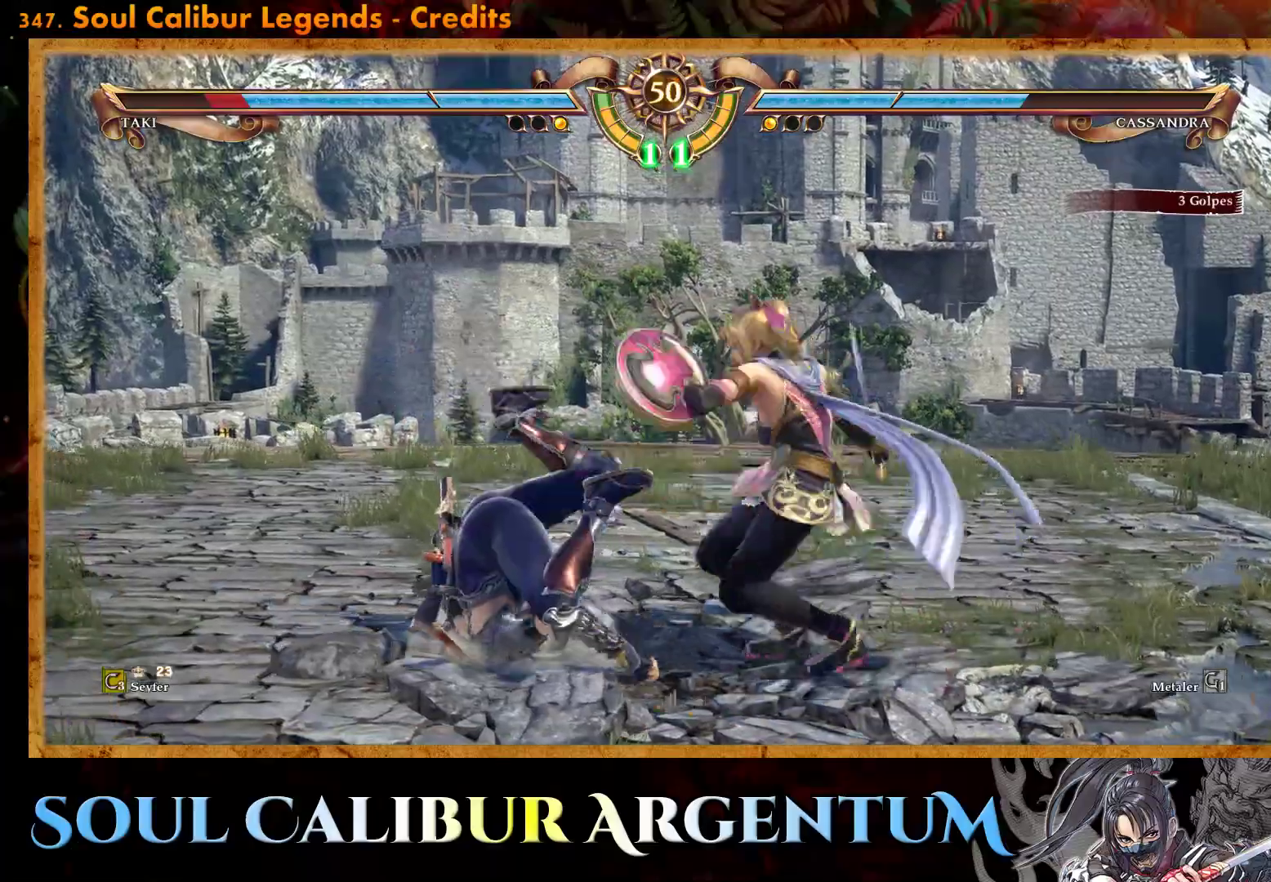
{"buttons": ["R2"], "events": [[33, "R2", "down"], [167, "R2", "up"], [250, "R2", "down"], [367, "R2", "up"], [433, "R2", "down"]]}
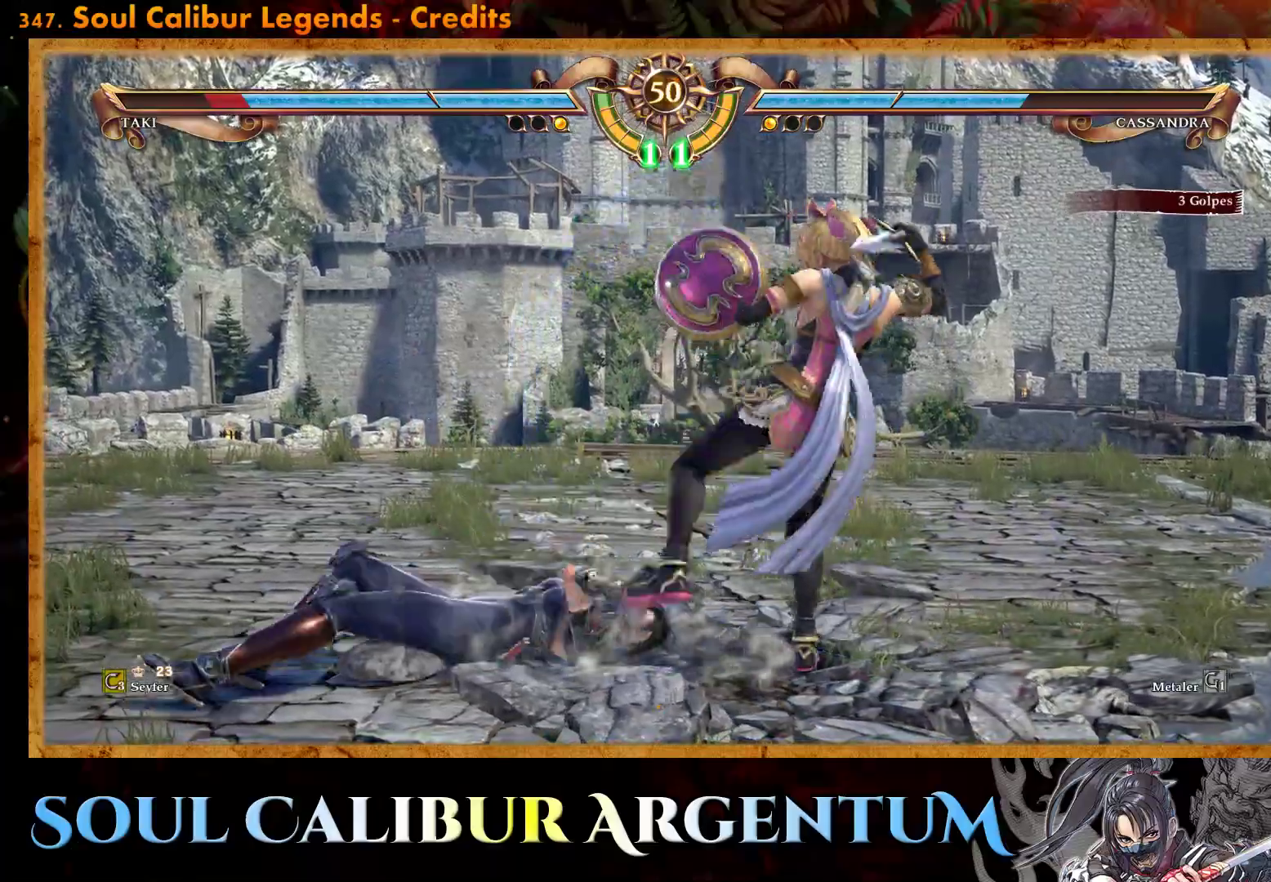
{"buttons": [], "events": [[67, "R2", "up"], [117, "R2", "down"], [217, "R2", "up"]]}
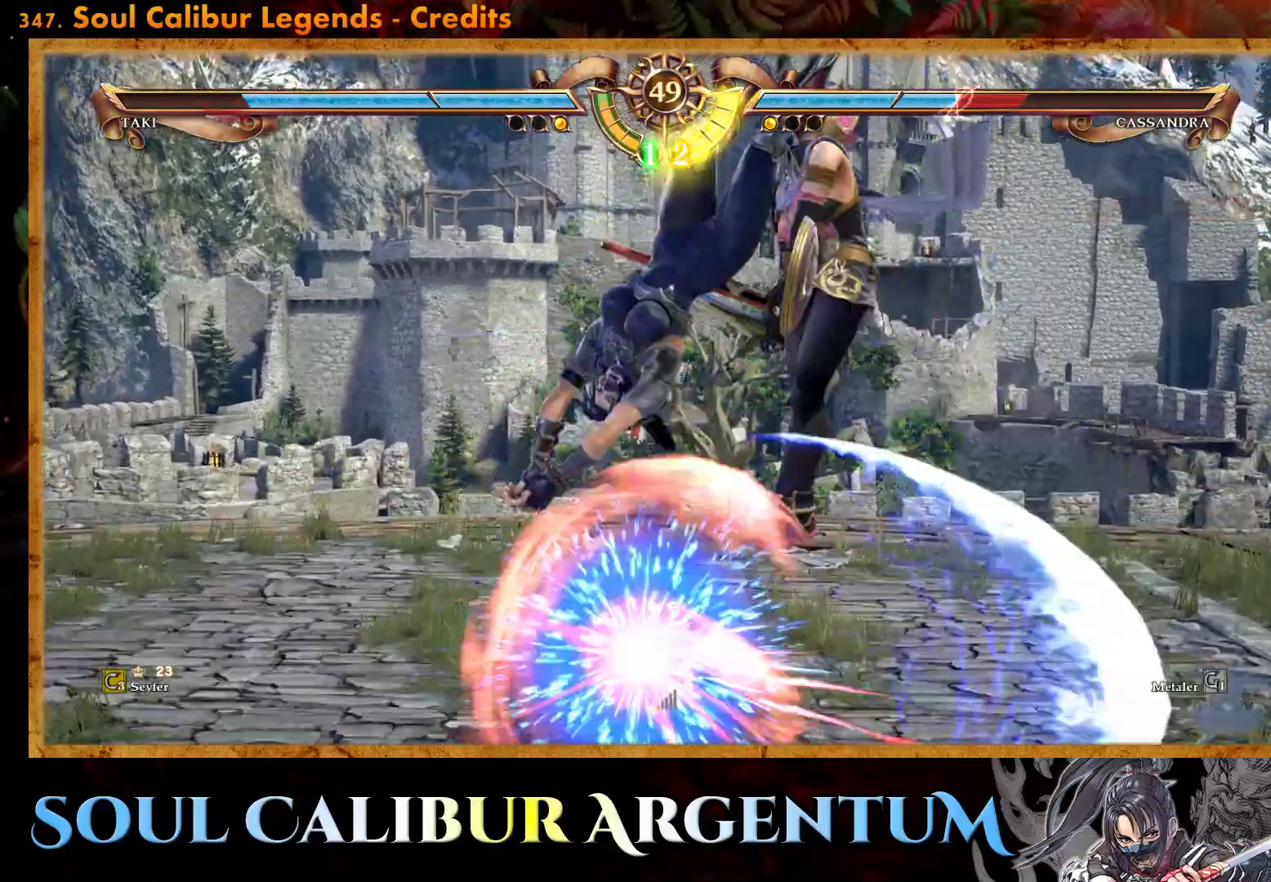
{"buttons": ["R2"], "events": [[500, "R2", "down"]]}
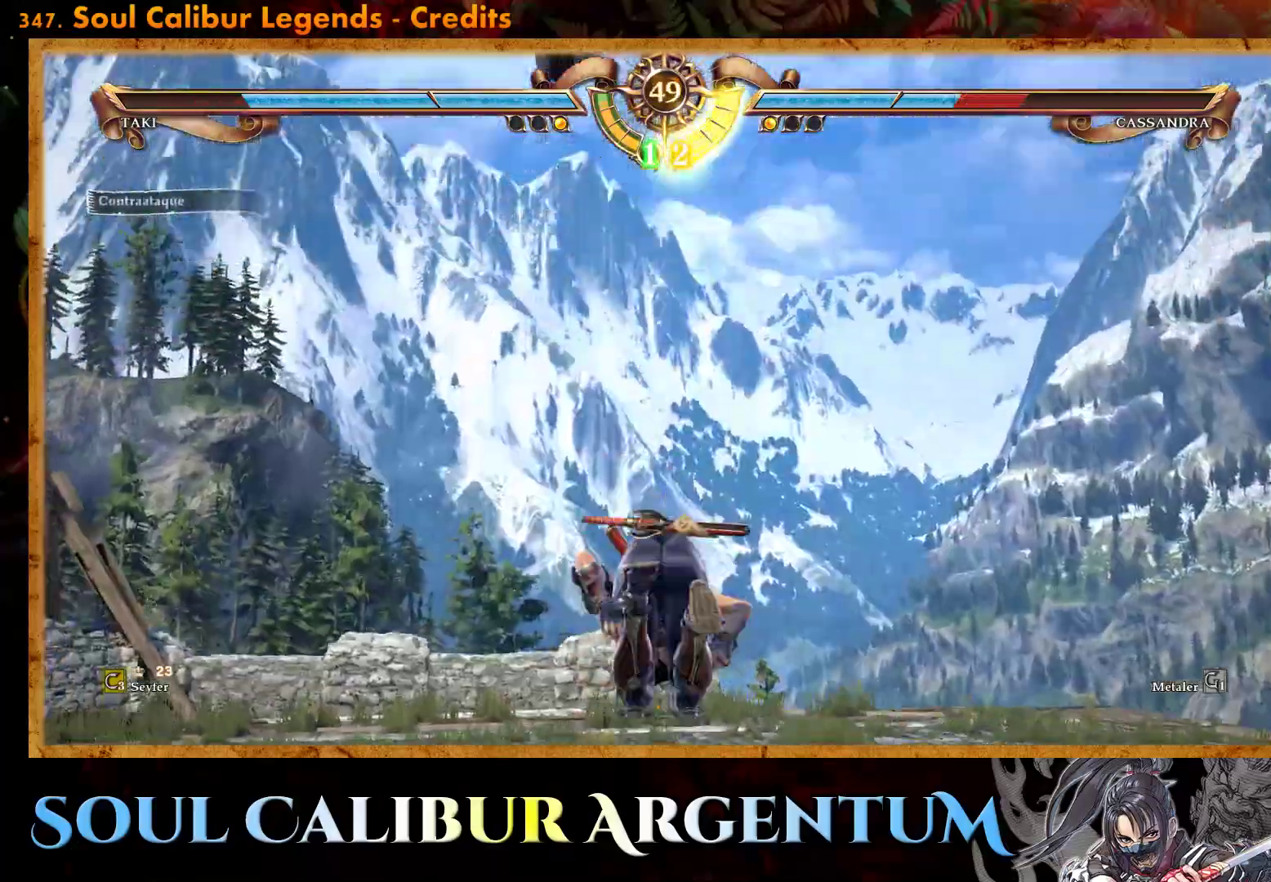
{"buttons": ["CROSS", "SQUARE"], "events": [[133, "R2", "up"], [267, "CROSS", "down"], [283, "SQUARE", "down"]]}
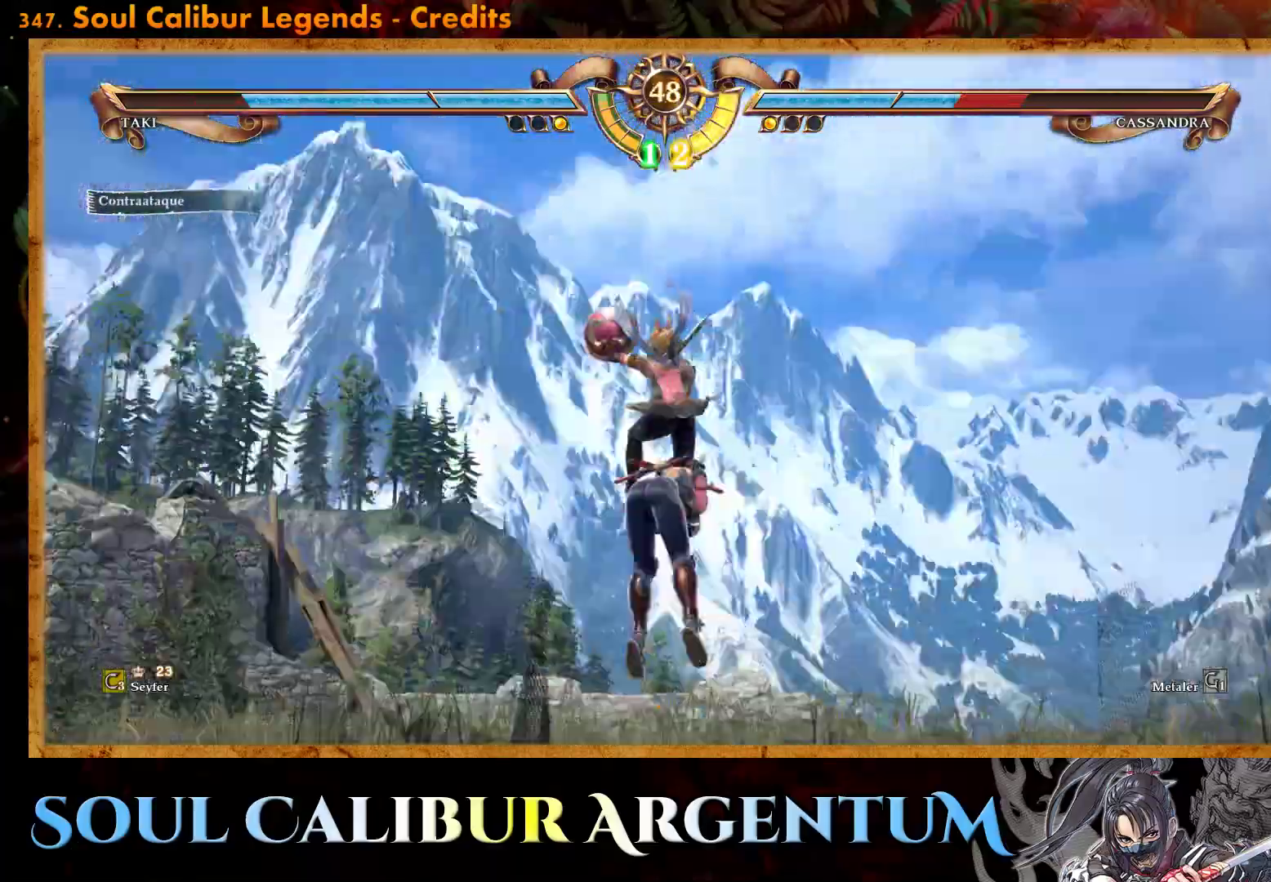
{"buttons": [], "events": [[267, "CROSS", "up"], [267, "SQUARE", "up"], [333, "DPAD_LEFT", "down"], [450, "DPAD_LEFT", "up"]]}
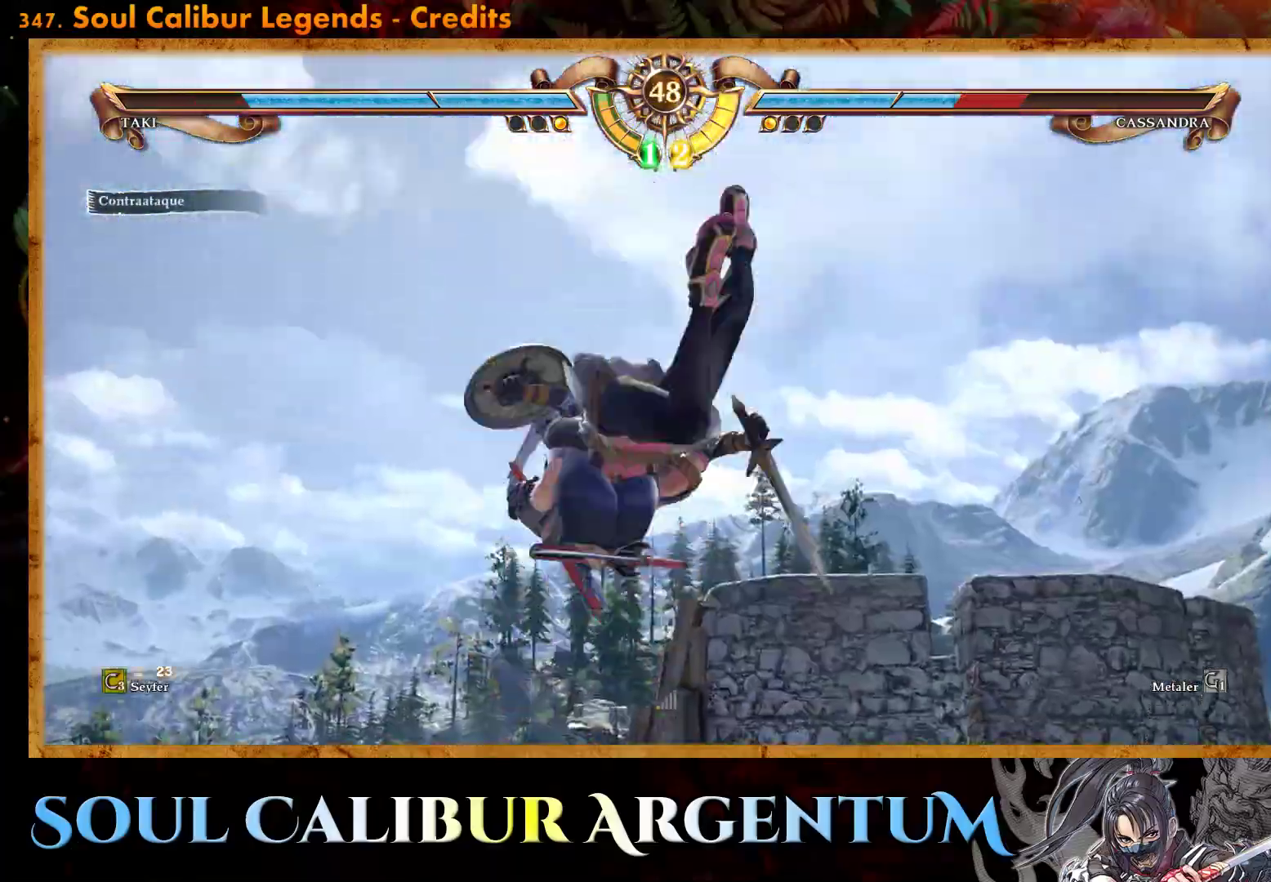
{"buttons": ["DPAD_RIGHT"], "events": [[167, "CROSS", "down"], [183, "DPAD_LEFT", "down"], [300, "CROSS", "up"], [300, "DPAD_LEFT", "up"], [367, "CROSS", "down"], [467, "CROSS", "up"], [467, "DPAD_RIGHT", "down"]]}
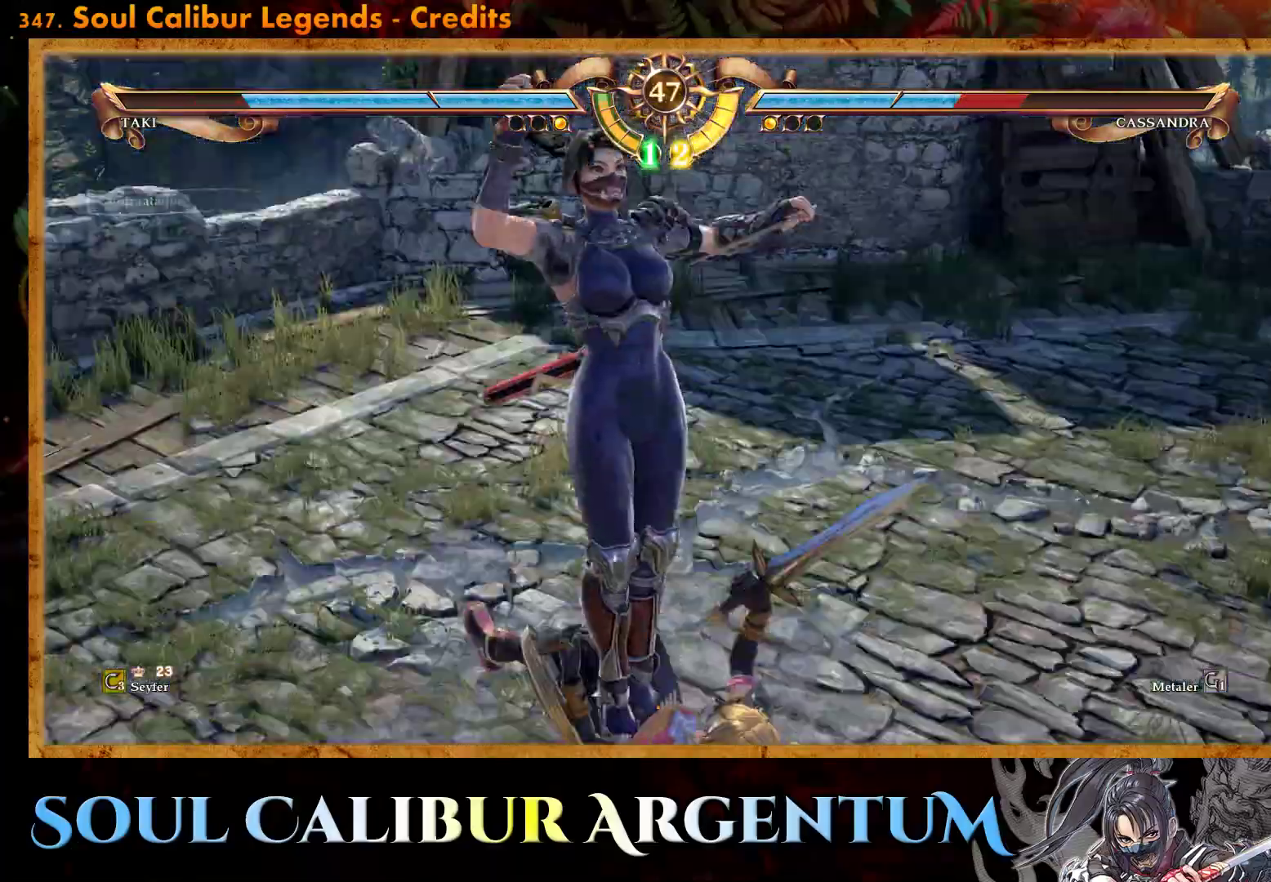
{"buttons": [], "events": [[50, "CROSS", "down"], [150, "CROSS", "up"], [200, "DPAD_RIGHT", "up"], [233, "CROSS", "down"], [317, "CROSS", "up"]]}
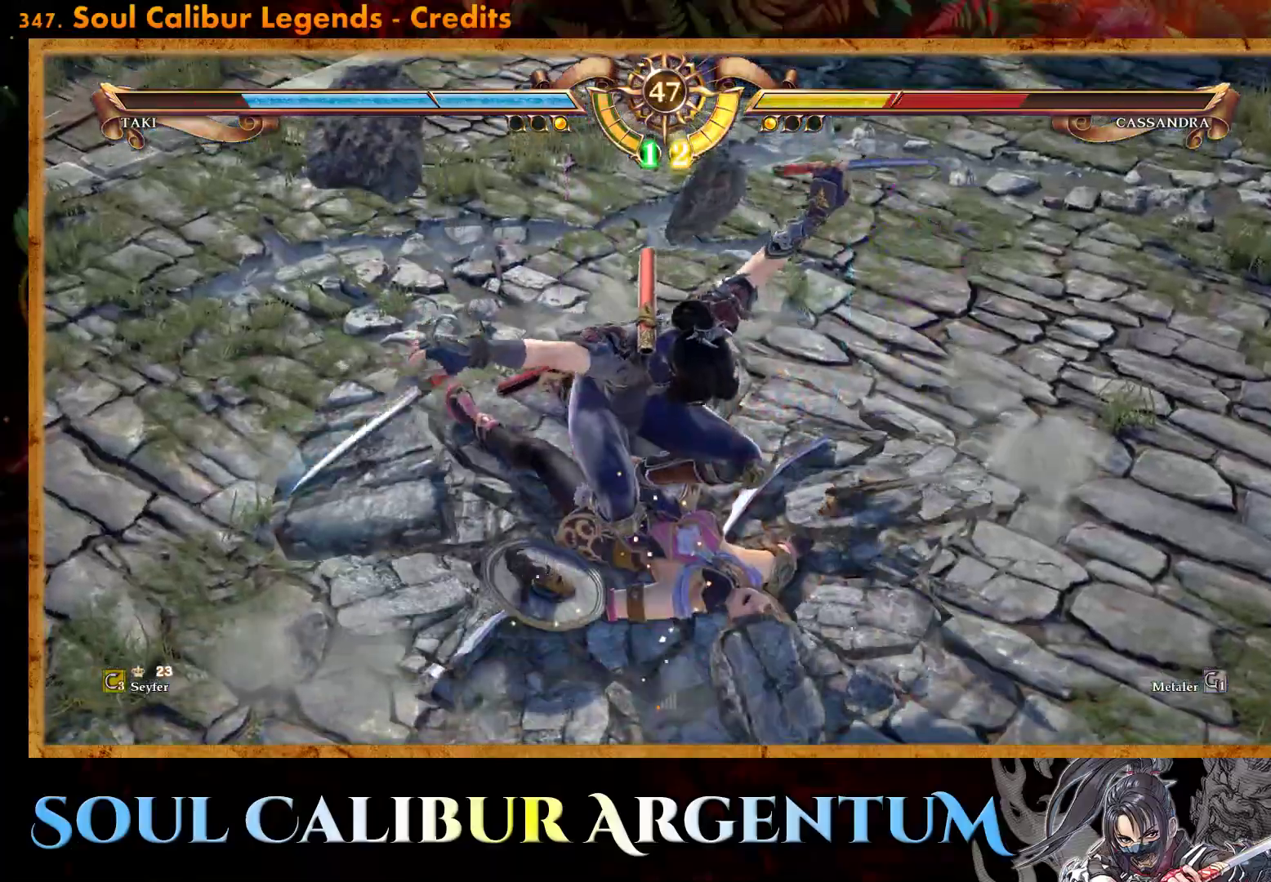
{"buttons": ["DPAD_DOWN", "DPAD_RIGHT"], "events": [[367, "TRIANGLE", "down"], [383, "DPAD_DOWN", "down"], [400, "DPAD_RIGHT", "down"], [467, "TRIANGLE", "up"]]}
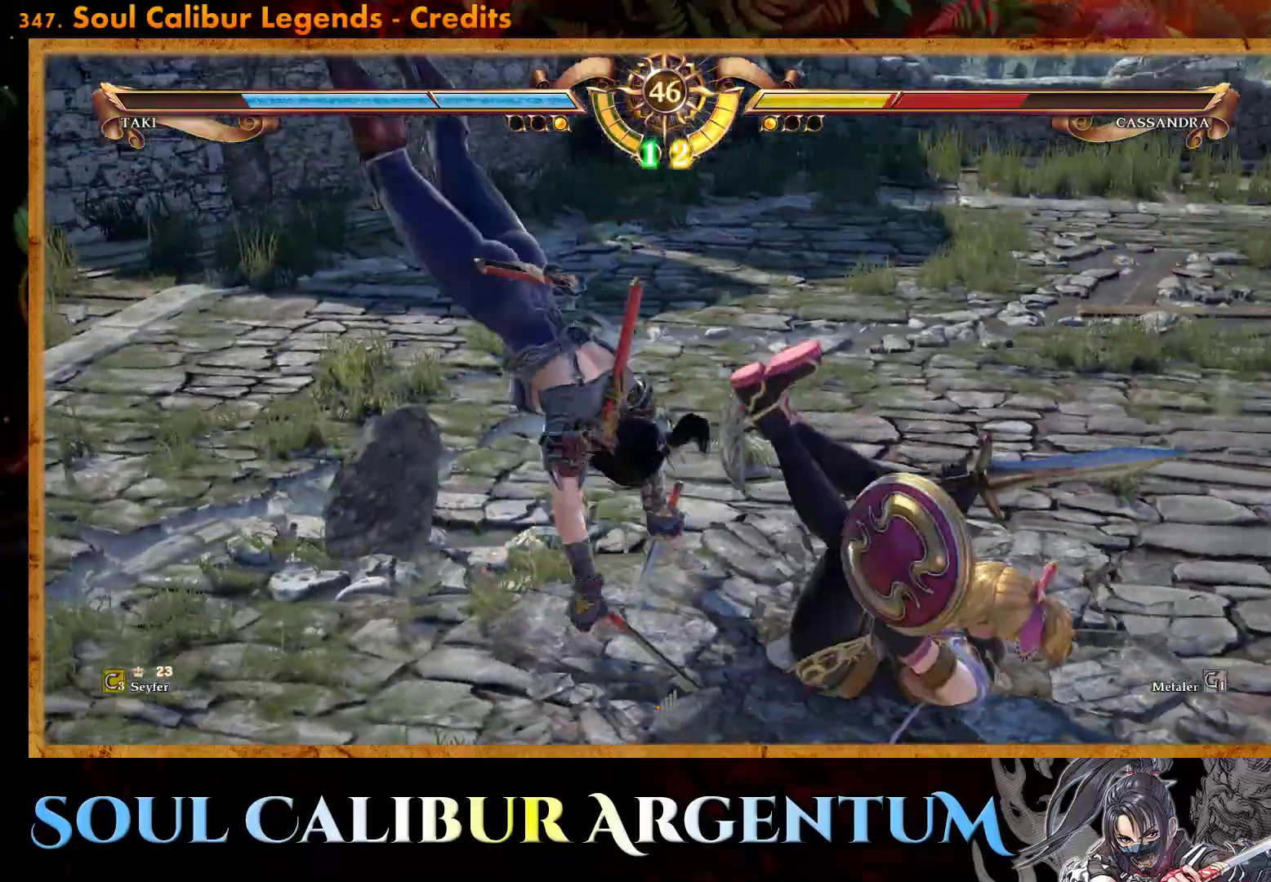
{"buttons": ["DPAD_DOWN", "DPAD_RIGHT"], "events": [[50, "TRIANGLE", "down"], [133, "TRIANGLE", "up"], [200, "TRIANGLE", "down"], [283, "TRIANGLE", "up"], [367, "TRIANGLE", "down"], [433, "TRIANGLE", "up"]]}
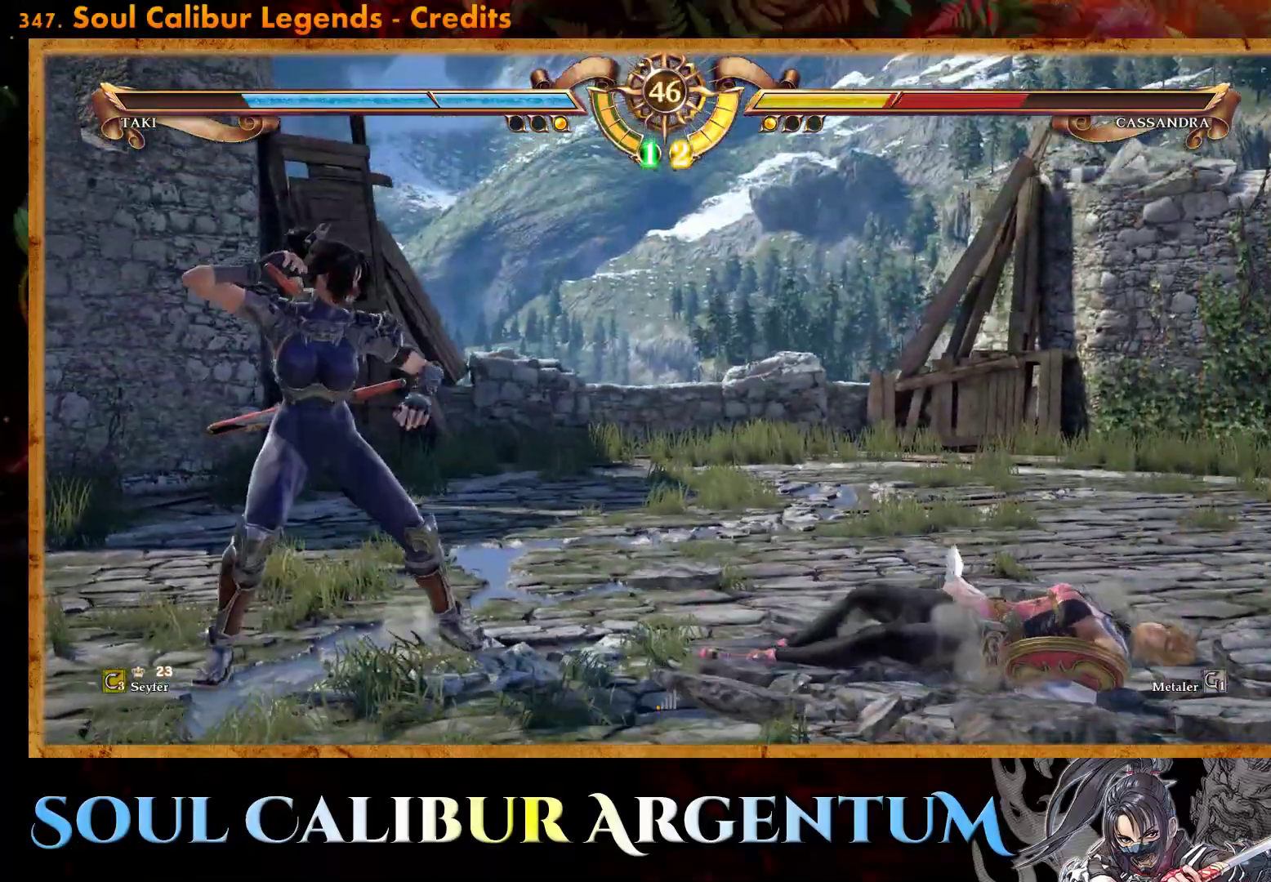
{"buttons": ["CIRCLE", "DPAD_LEFT"], "events": [[17, "TRIANGLE", "down"], [100, "TRIANGLE", "up"], [133, "DPAD_RIGHT", "up"], [150, "DPAD_DOWN", "up"], [167, "R2", "down"], [267, "DPAD_LEFT", "down"], [267, "R2", "up"], [317, "CIRCLE", "down"], [400, "CIRCLE", "up"], [483, "CIRCLE", "down"]]}
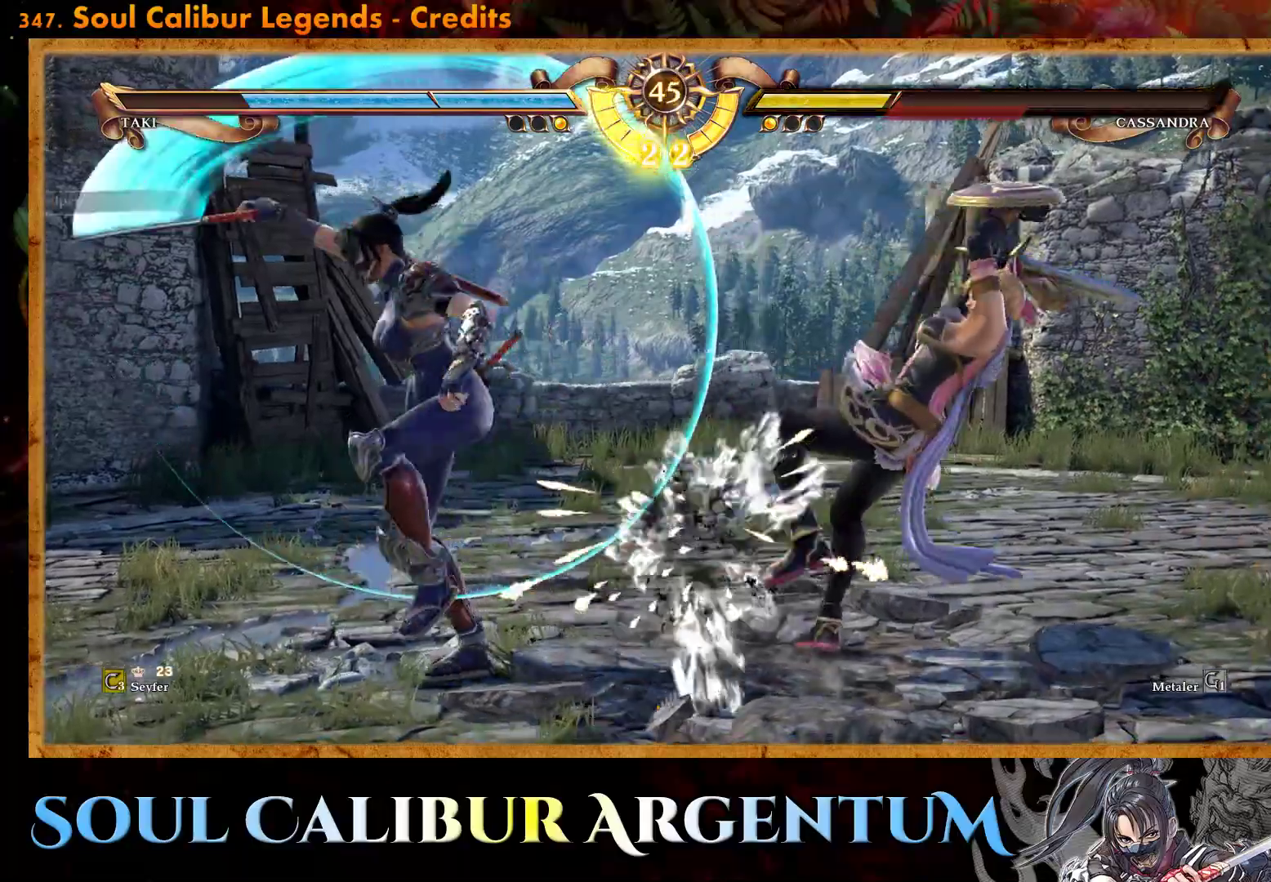
{"buttons": ["DPAD_LEFT"], "events": [[50, "CIRCLE", "up"], [150, "CIRCLE", "down"], [217, "CIRCLE", "up"], [283, "CIRCLE", "down"], [333, "CIRCLE", "up"]]}
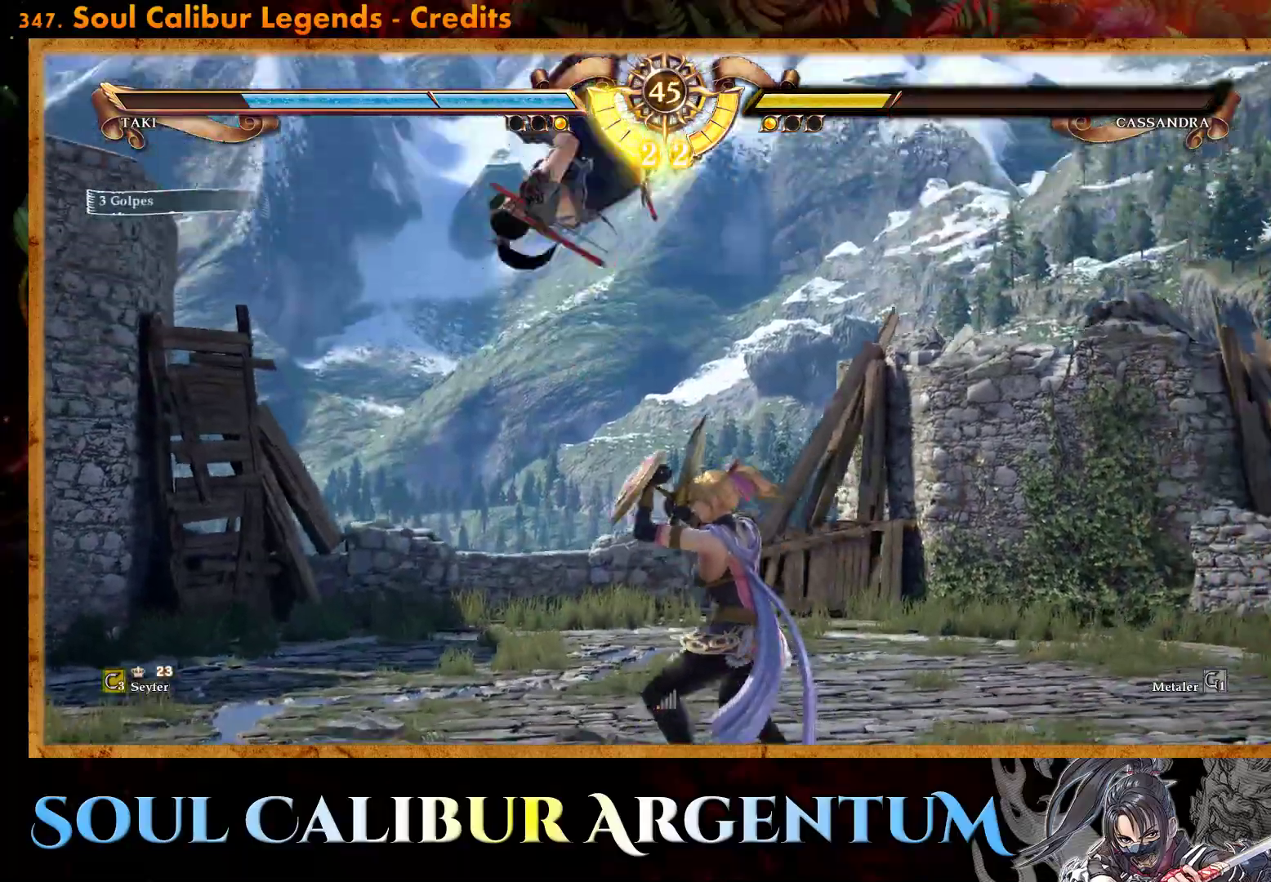
{"buttons": ["TRIANGLE"], "events": [[350, "DPAD_LEFT", "up"], [450, "TRIANGLE", "down"]]}
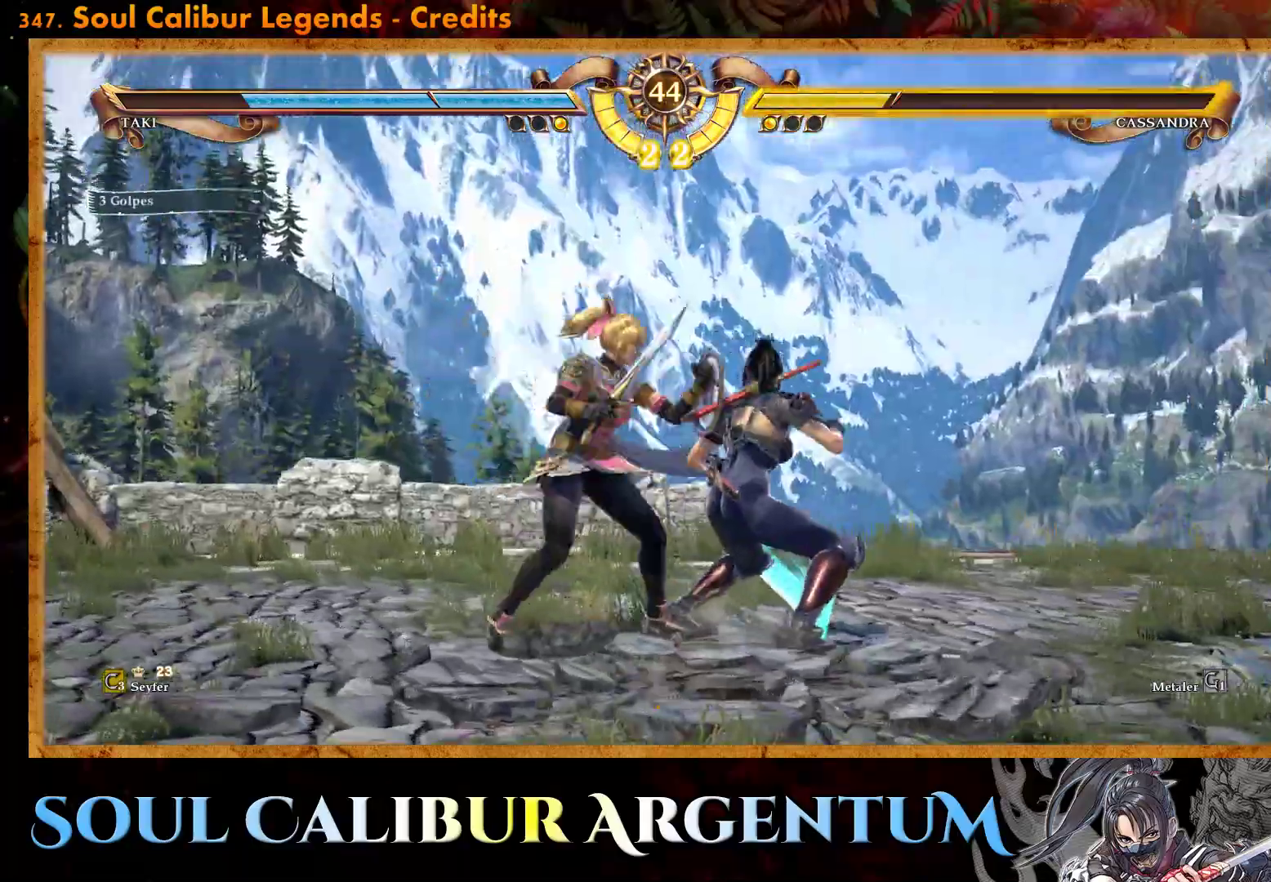
{"buttons": ["DPAD_RIGHT"], "events": [[50, "TRIANGLE", "up"], [117, "TRIANGLE", "down"], [217, "TRIANGLE", "up"], [283, "SQUARE", "down"], [350, "DPAD_RIGHT", "down"], [350, "SQUARE", "up"]]}
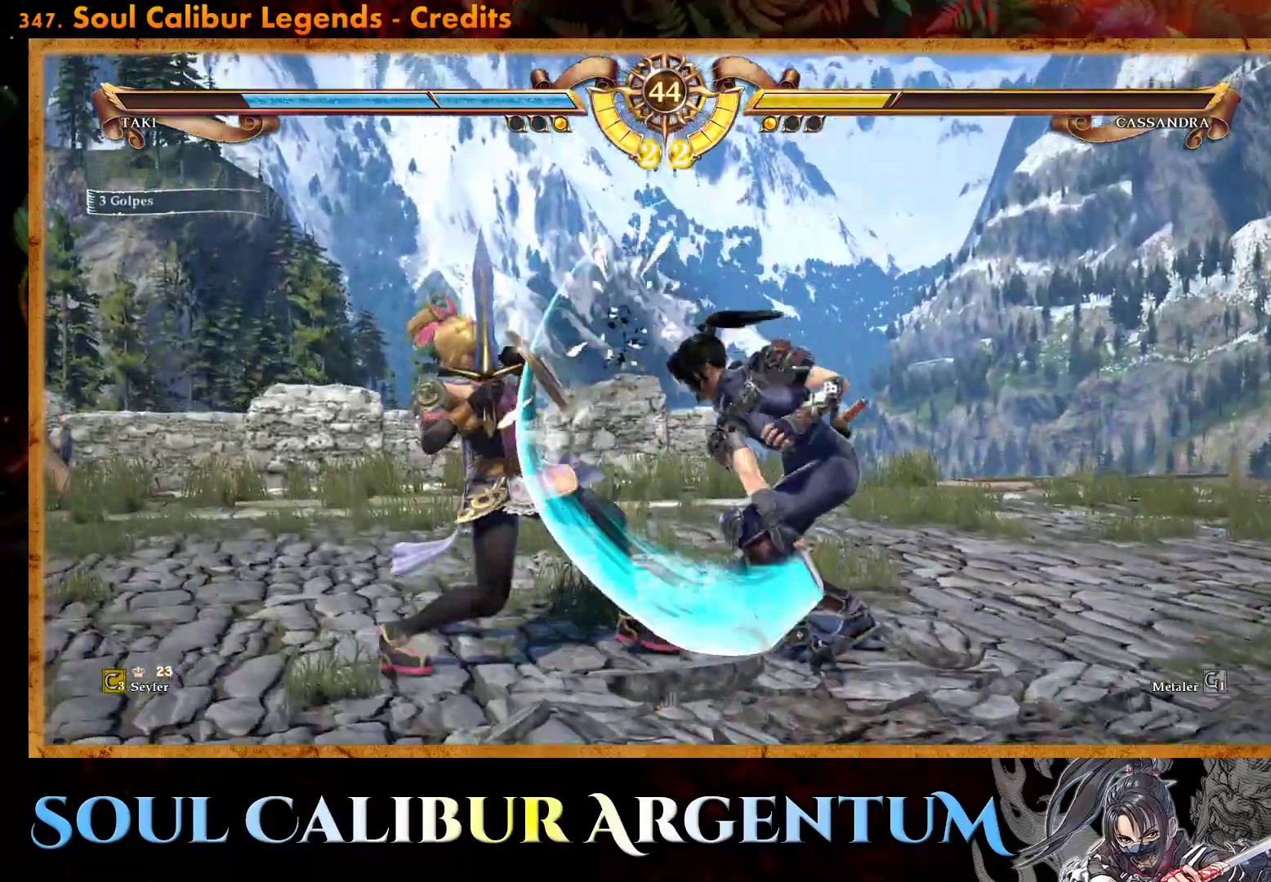
{"buttons": ["DPAD_UP"], "events": [[167, "DPAD_RIGHT", "up"], [300, "DPAD_UP", "down"]]}
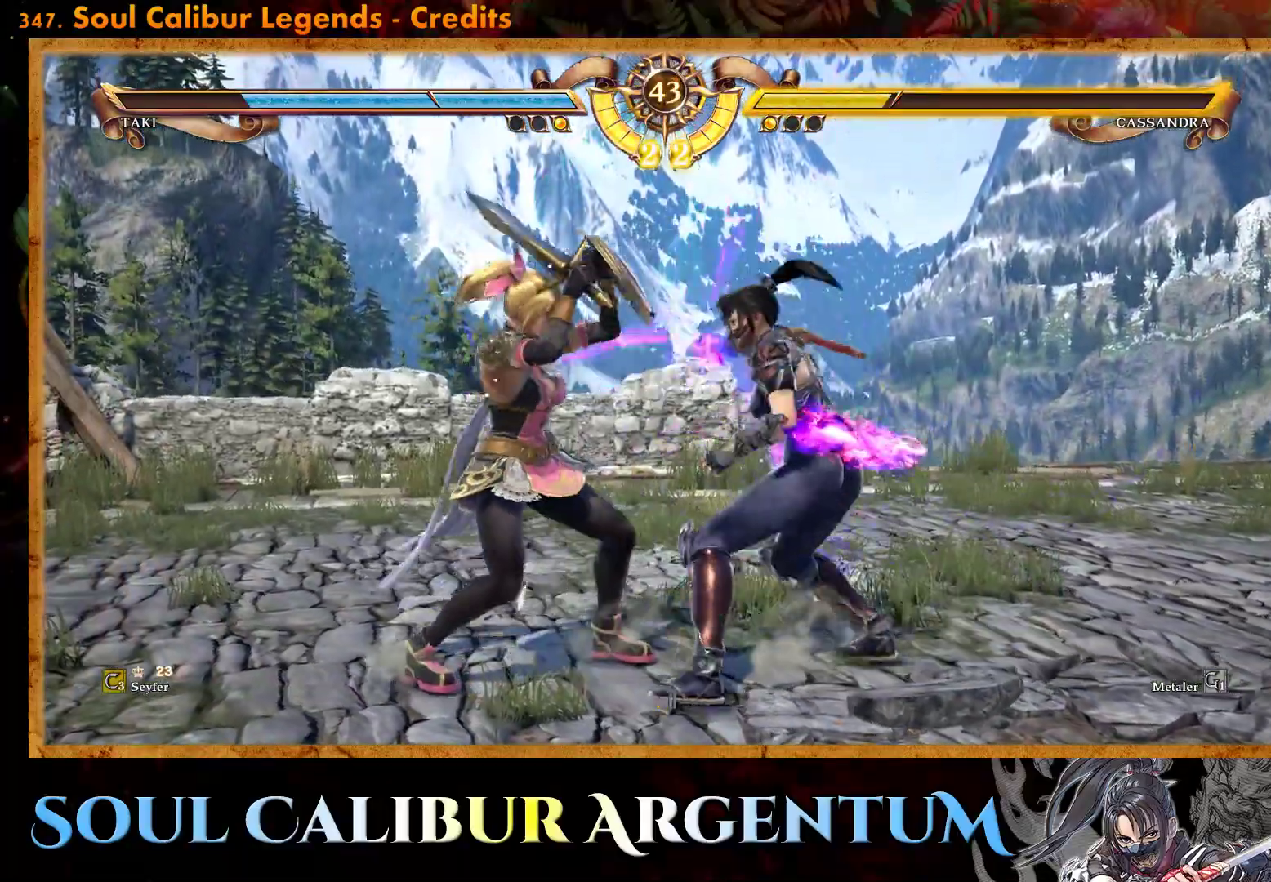
{"buttons": ["DPAD_UP"], "events": [[233, "SQUARE", "down"], [317, "SQUARE", "up"], [383, "SQUARE", "down"], [450, "SQUARE", "up"]]}
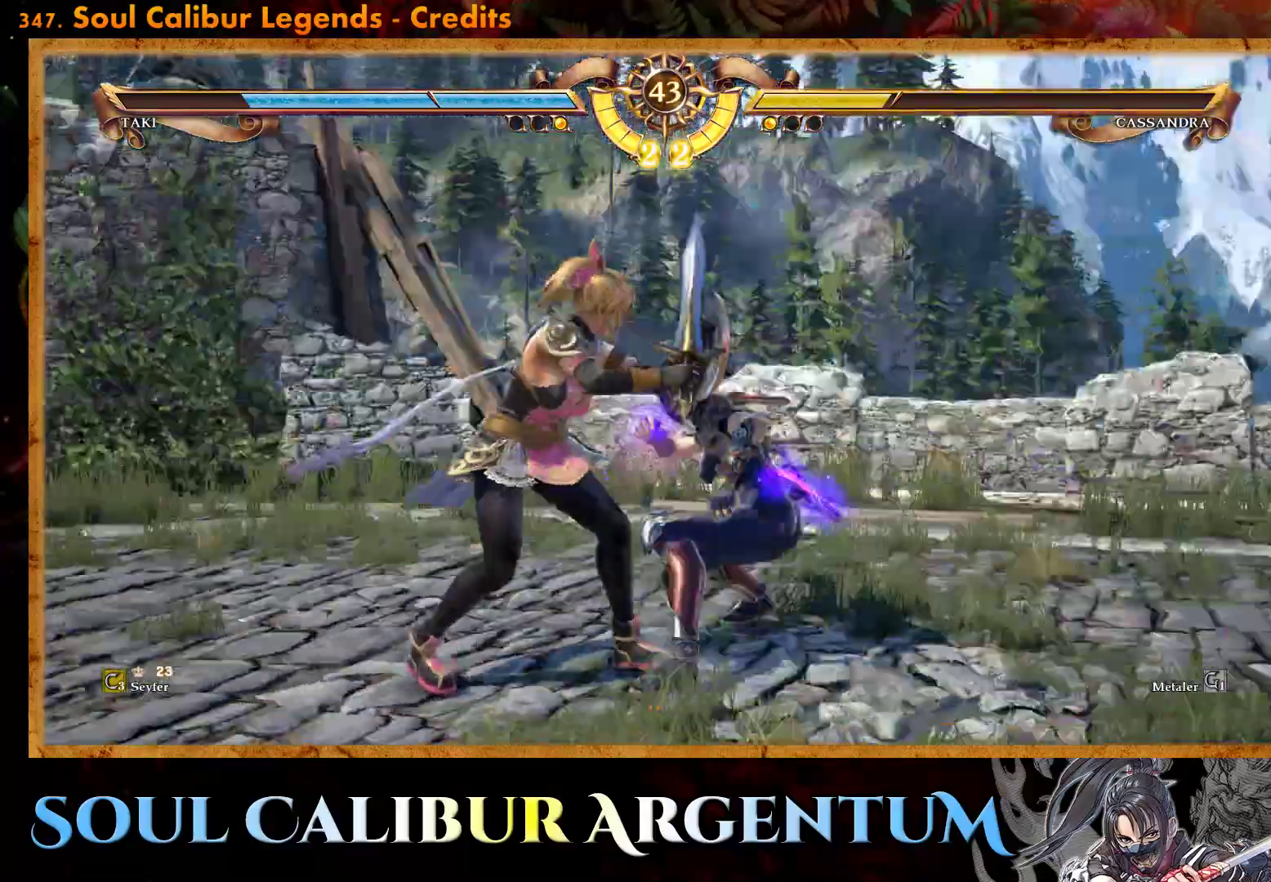
{"buttons": [], "events": [[500, "DPAD_UP", "up"]]}
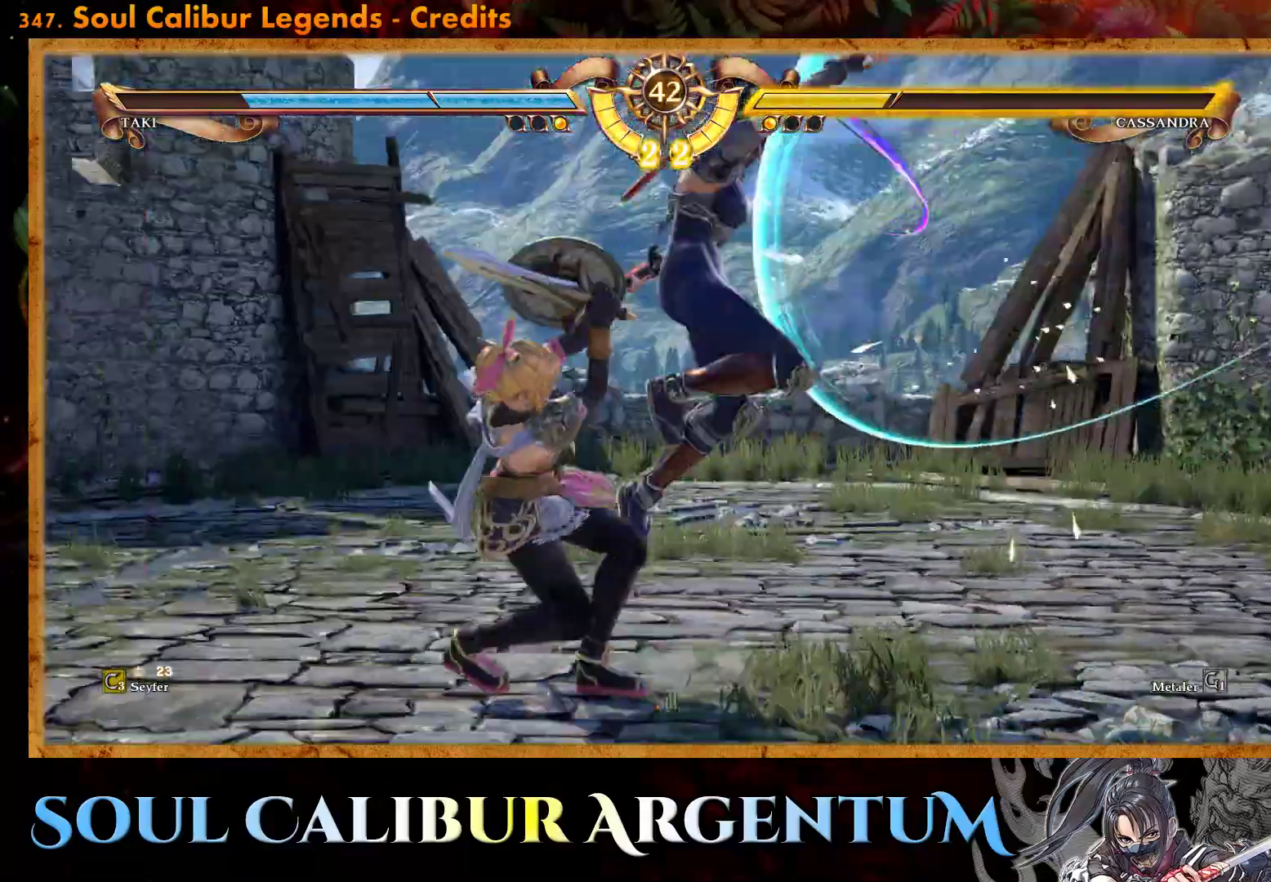
{"buttons": [], "events": [[233, "CIRCLE", "down"], [333, "CIRCLE", "up"], [400, "CIRCLE", "down"], [483, "CIRCLE", "up"]]}
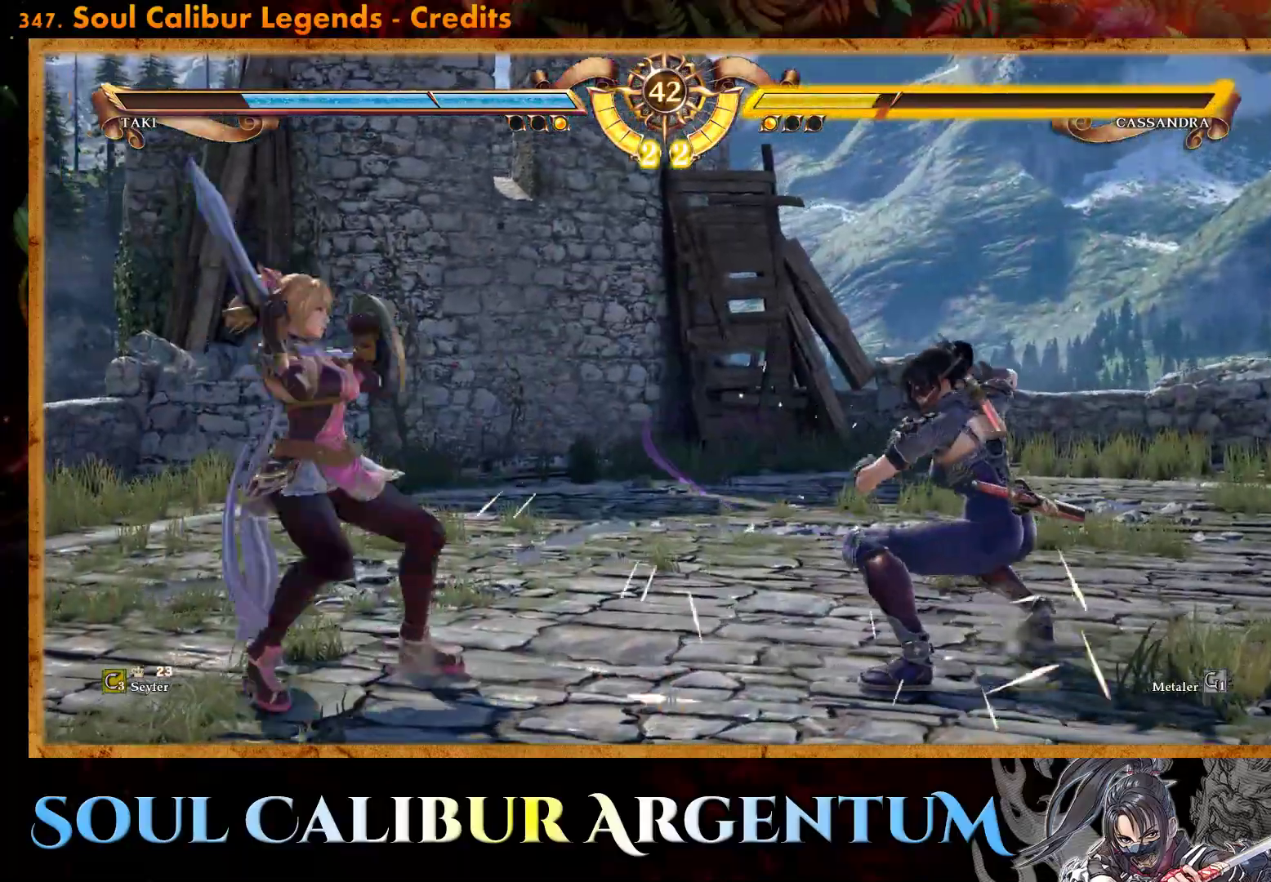
{"buttons": ["DPAD_LEFT"], "events": [[67, "CIRCLE", "down"], [150, "CIRCLE", "up"], [500, "DPAD_LEFT", "down"]]}
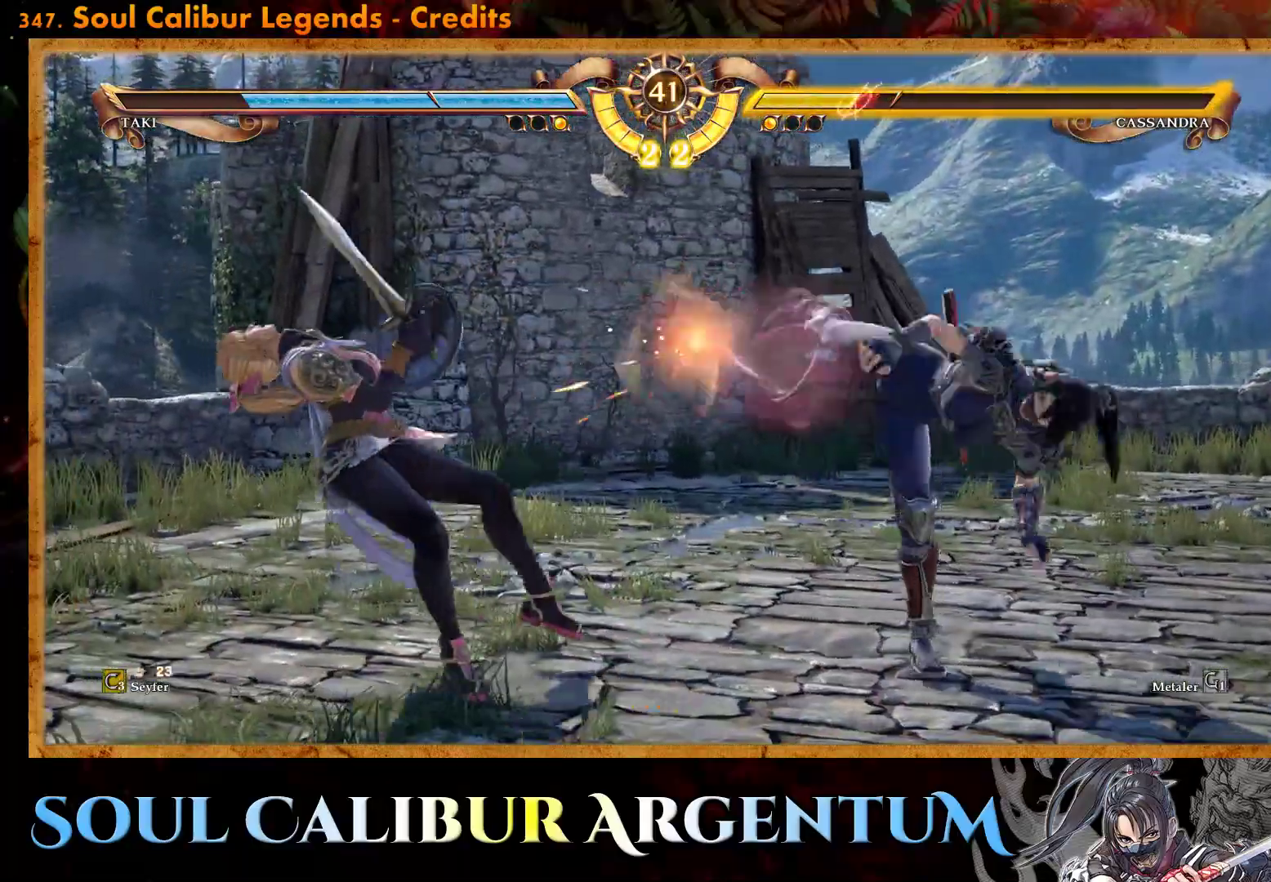
{"buttons": [], "events": [[17, "DPAD_DOWN", "down"], [83, "TRIANGLE", "down"], [233, "DPAD_DOWN", "up"], [250, "TRIANGLE", "up"], [267, "DPAD_LEFT", "up"], [317, "R2", "down"], [467, "R2", "up"]]}
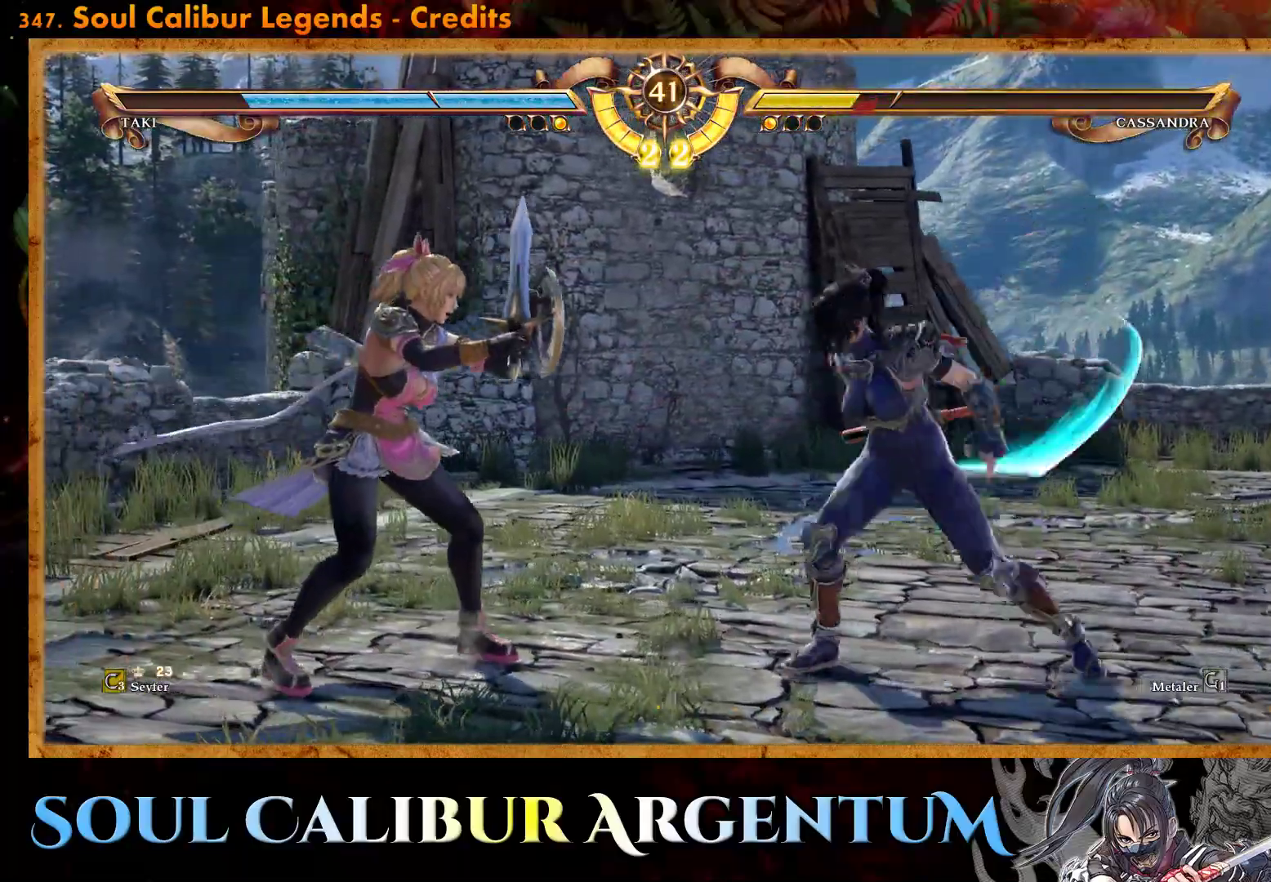
{"buttons": ["DPAD_RIGHT"], "events": [[17, "CIRCLE", "down"], [33, "DPAD_RIGHT", "down"], [100, "CIRCLE", "up"], [200, "CIRCLE", "down"], [267, "CIRCLE", "up"], [350, "CIRCLE", "down"], [417, "CIRCLE", "up"]]}
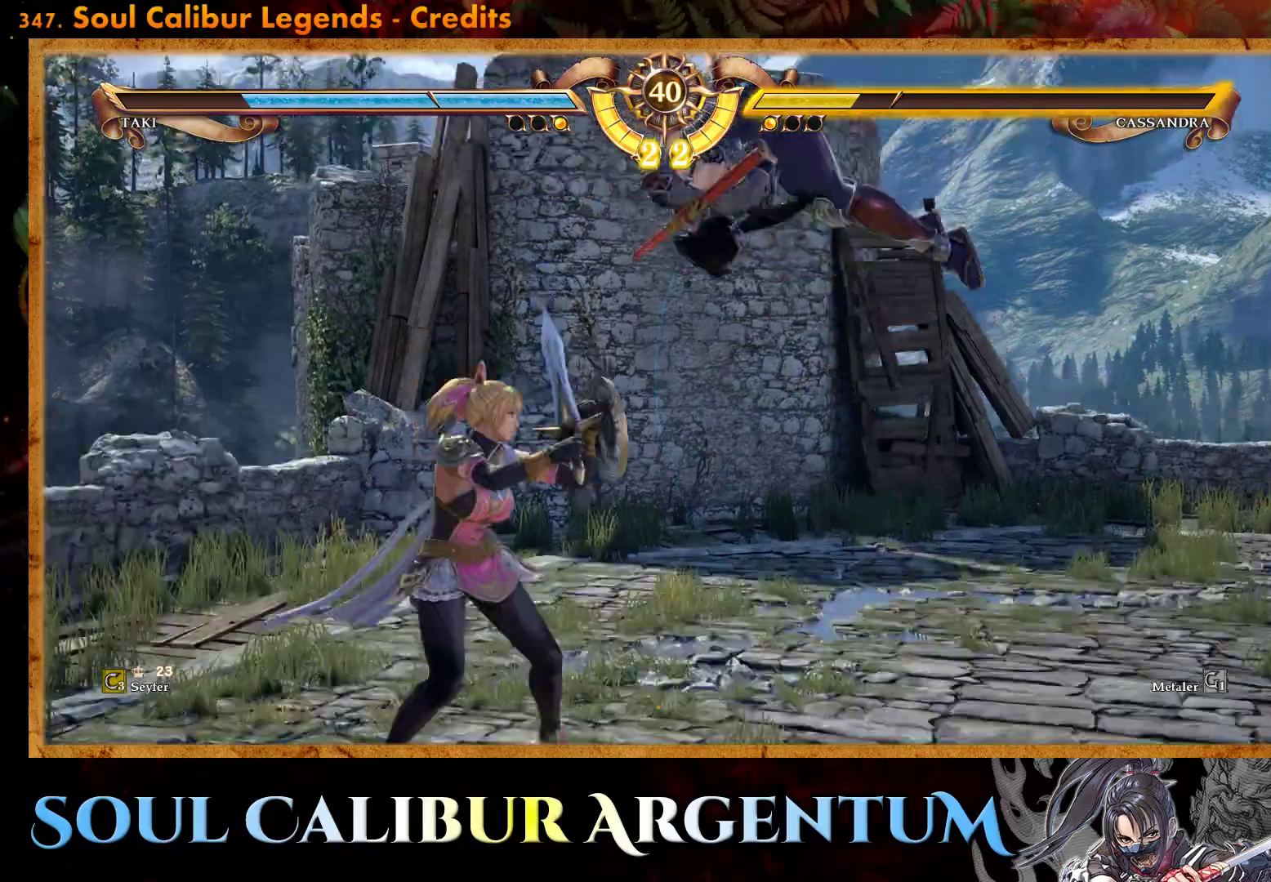
{"buttons": ["CROSS"], "events": [[400, "DPAD_RIGHT", "up"], [417, "CROSS", "down"]]}
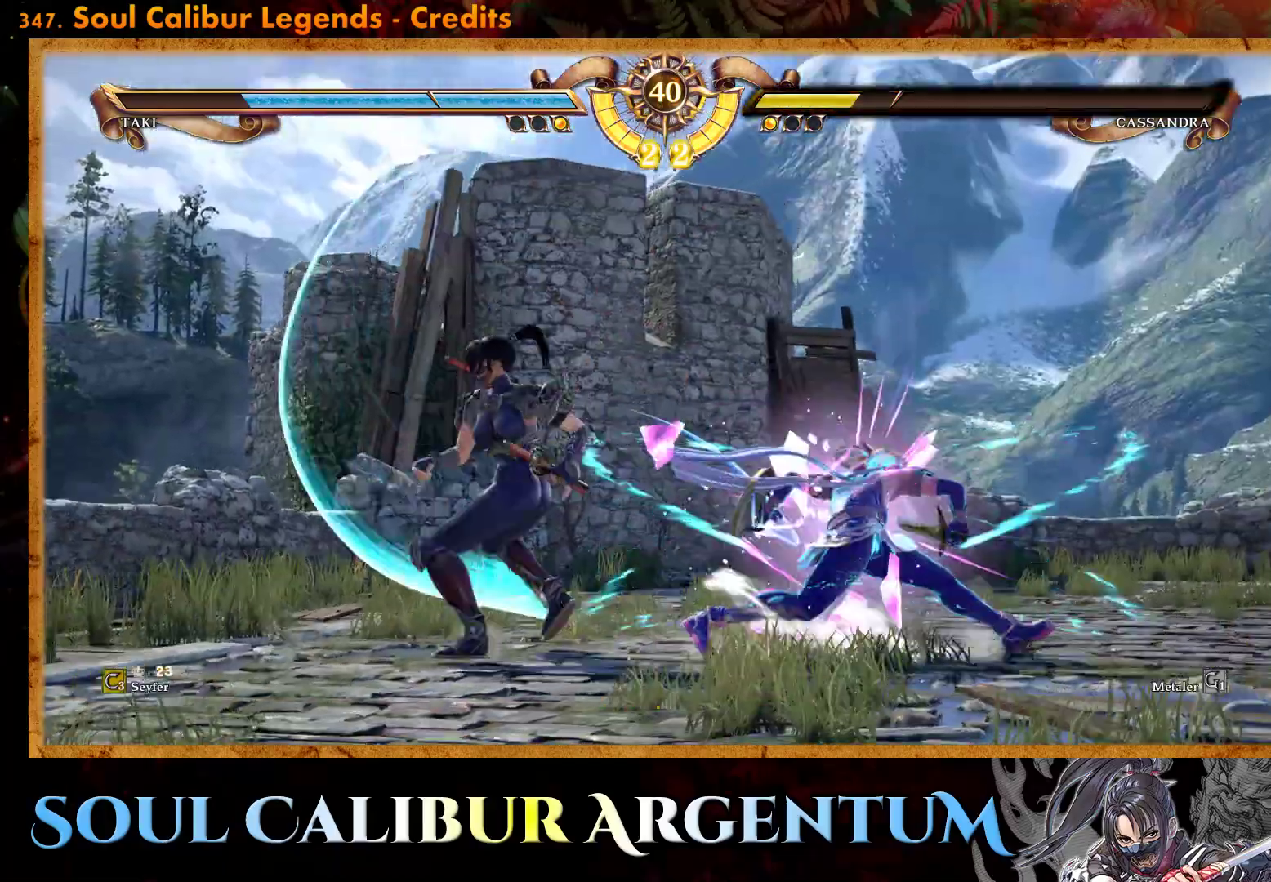
{"buttons": ["CIRCLE"], "events": [[233, "CROSS", "up"], [467, "CIRCLE", "down"]]}
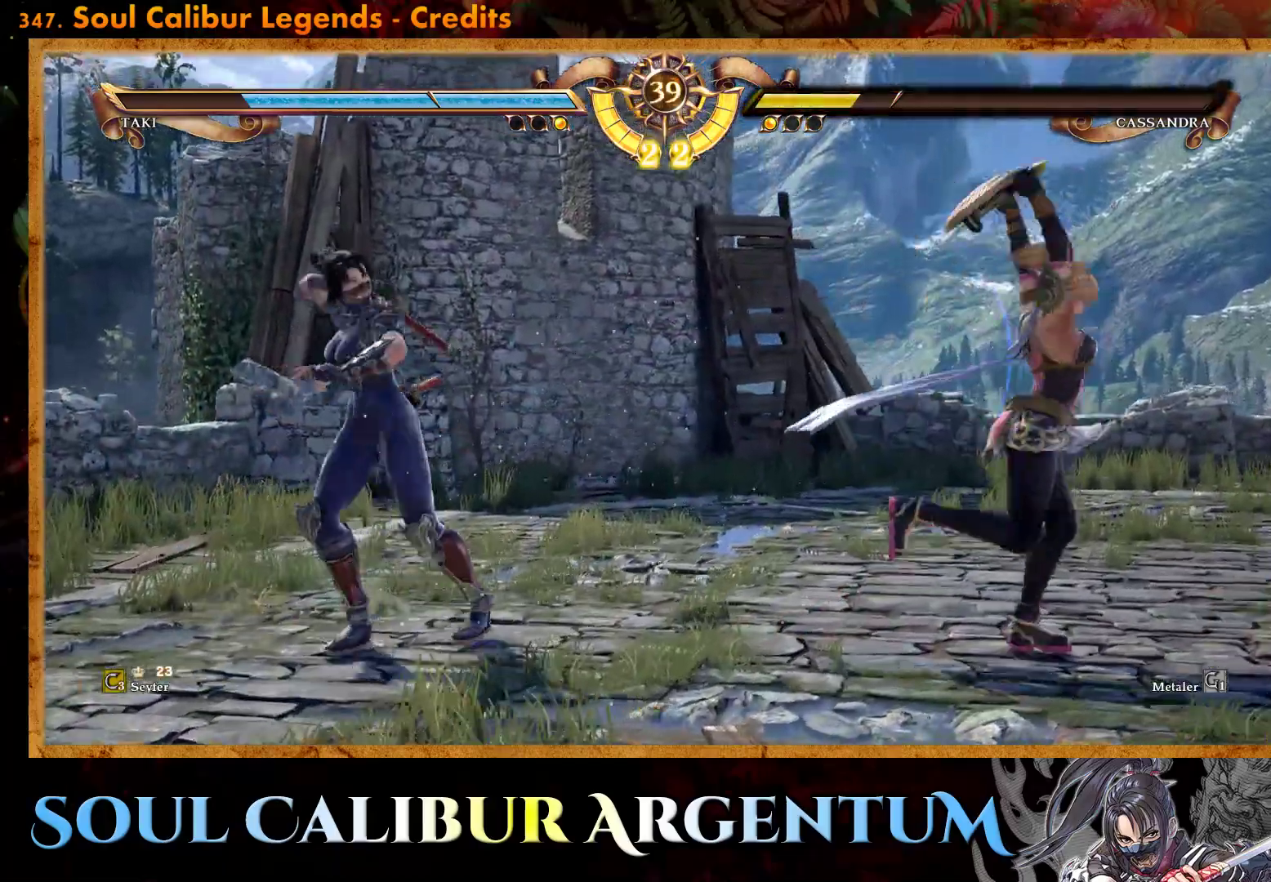
{"buttons": [], "events": [[33, "CIRCLE", "up"], [117, "CIRCLE", "down"], [183, "CIRCLE", "up"]]}
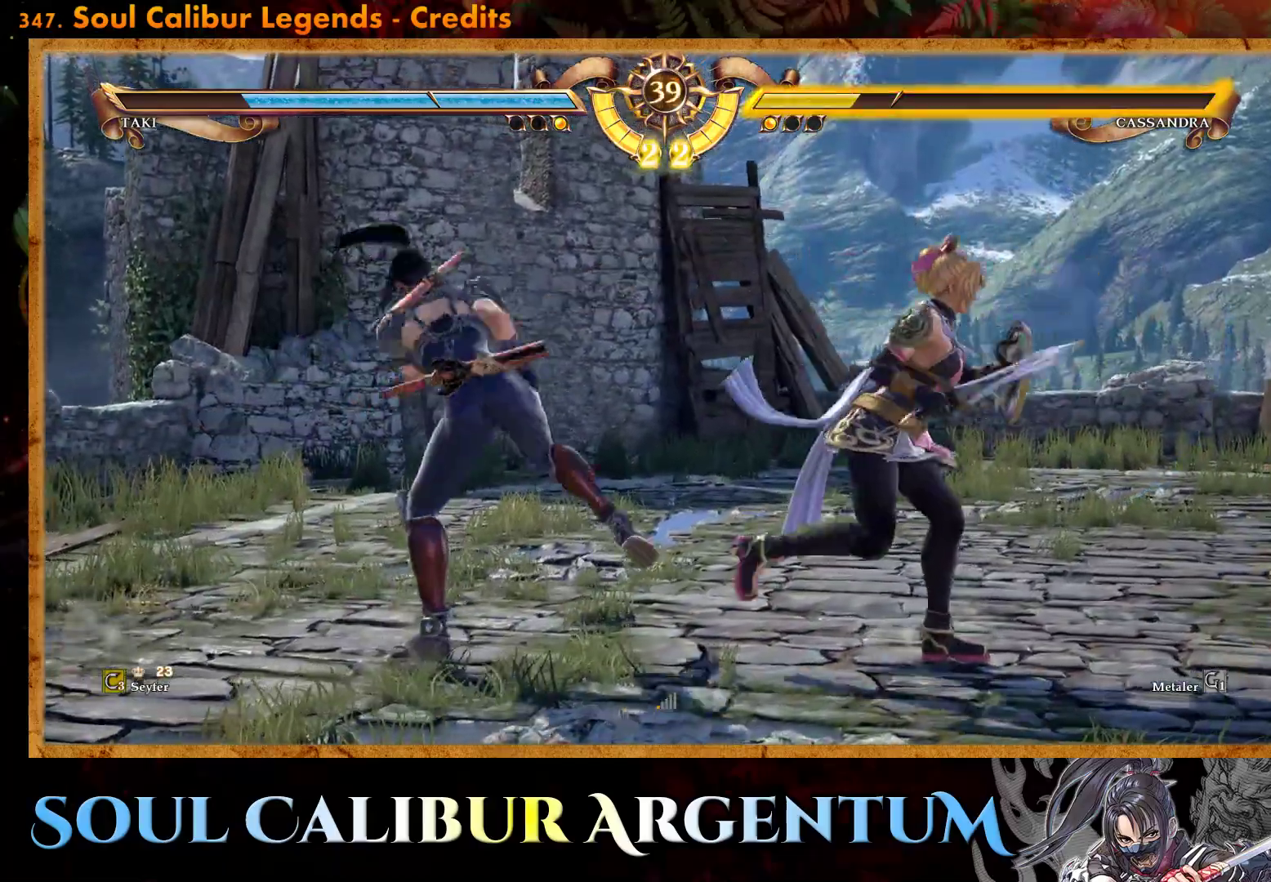
{"buttons": [], "events": []}
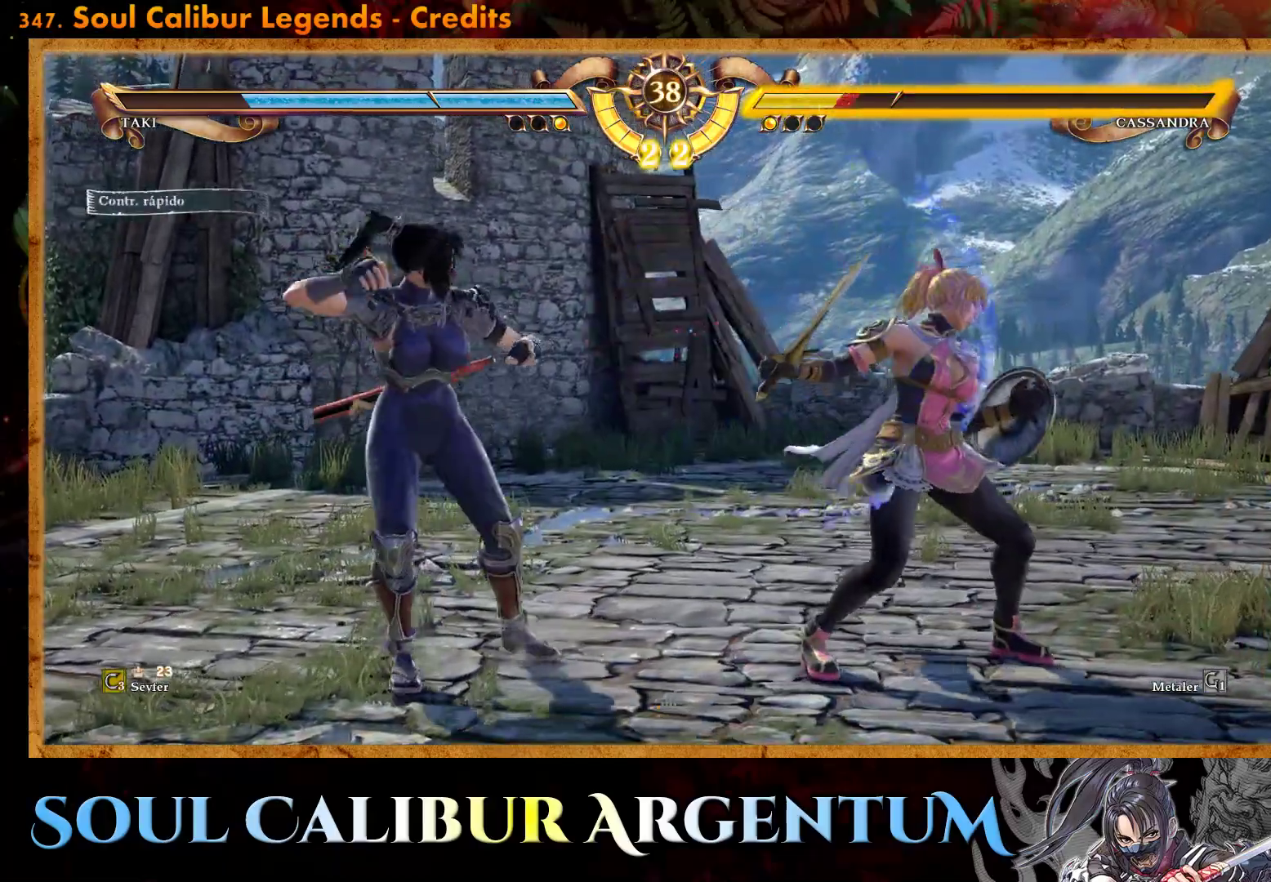
{"buttons": ["DPAD_UP"], "events": [[17, "DPAD_UP", "down"], [317, "CIRCLE", "down"], [467, "CIRCLE", "up"]]}
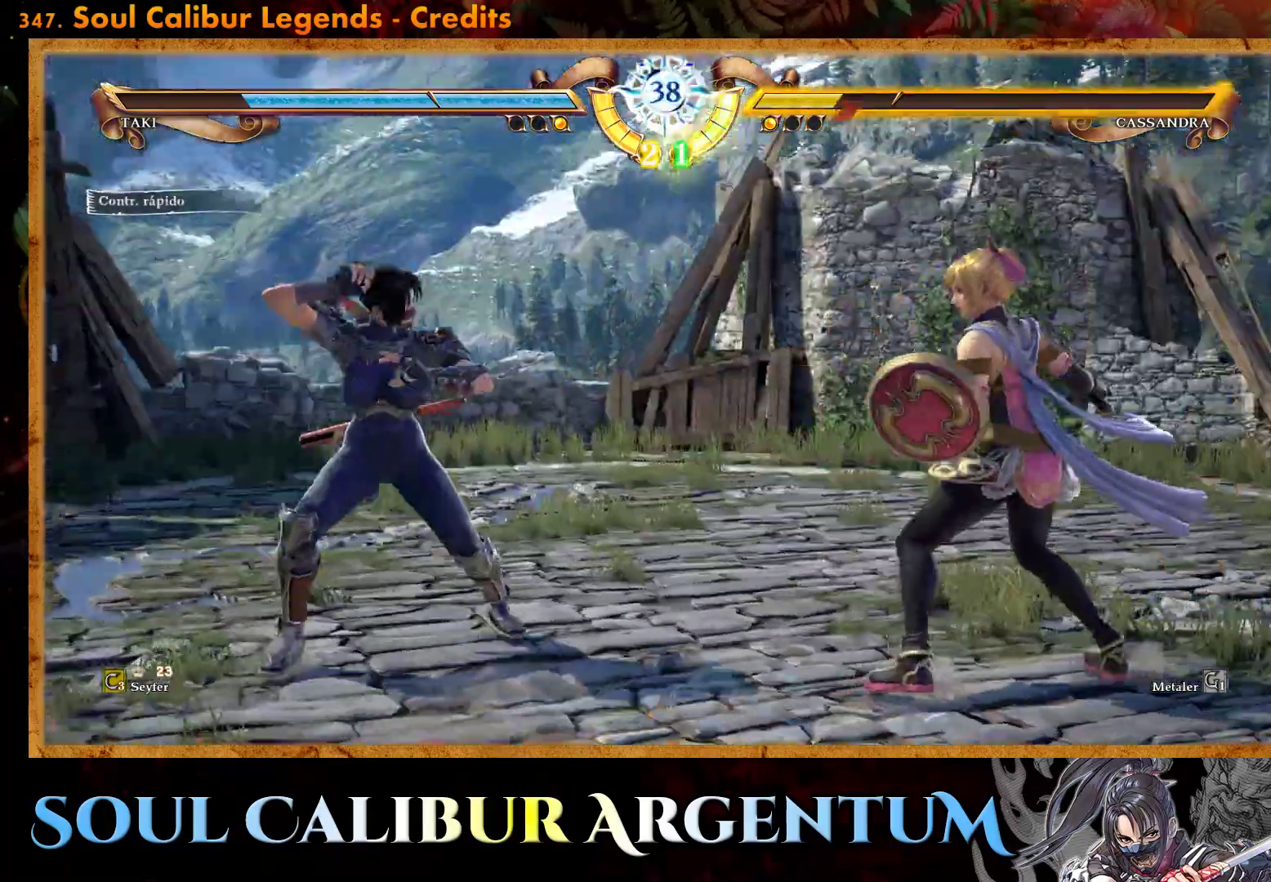
{"buttons": [], "events": [[167, "DPAD_UP", "up"]]}
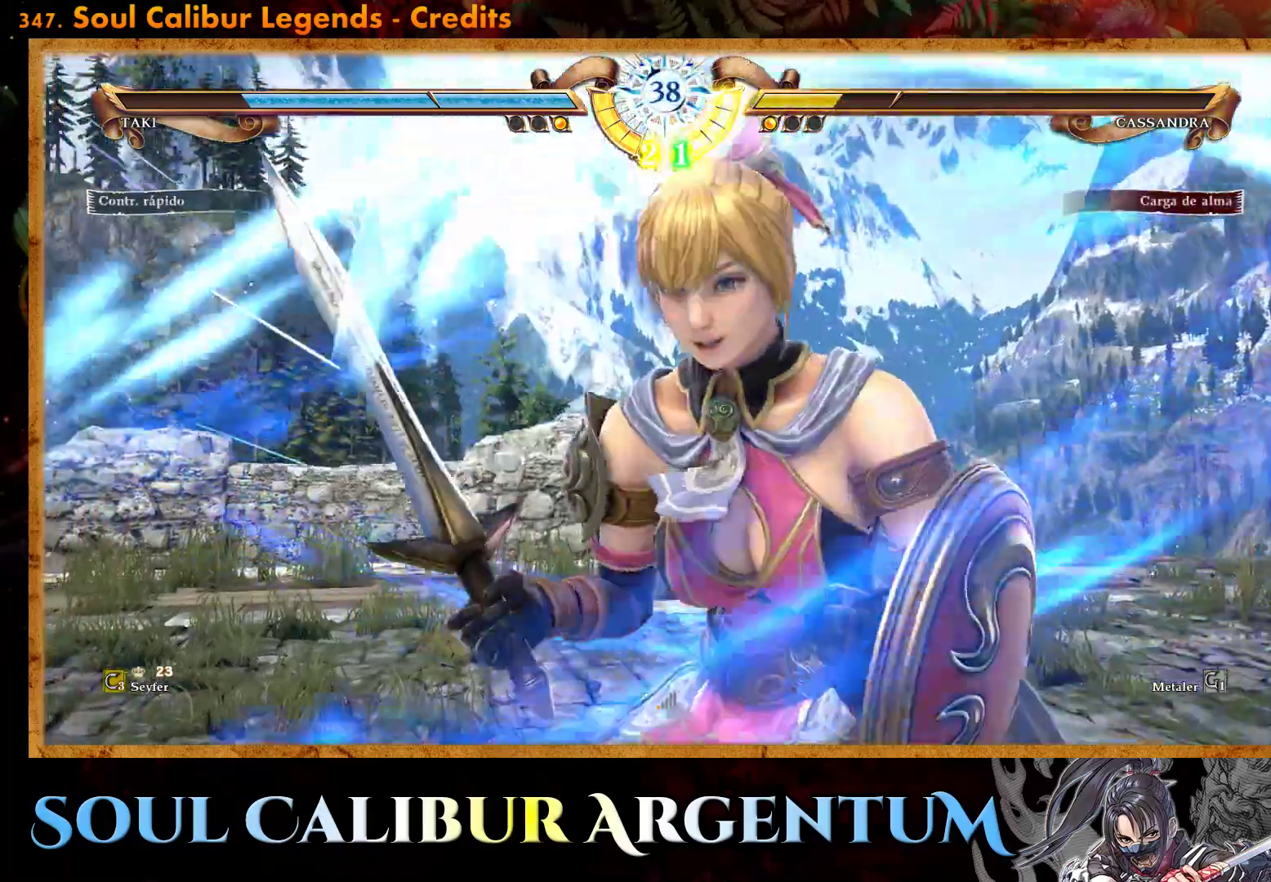
{"buttons": ["CROSS"], "events": [[67, "CROSS", "down"], [350, "SQUARE", "down"], [483, "SQUARE", "up"]]}
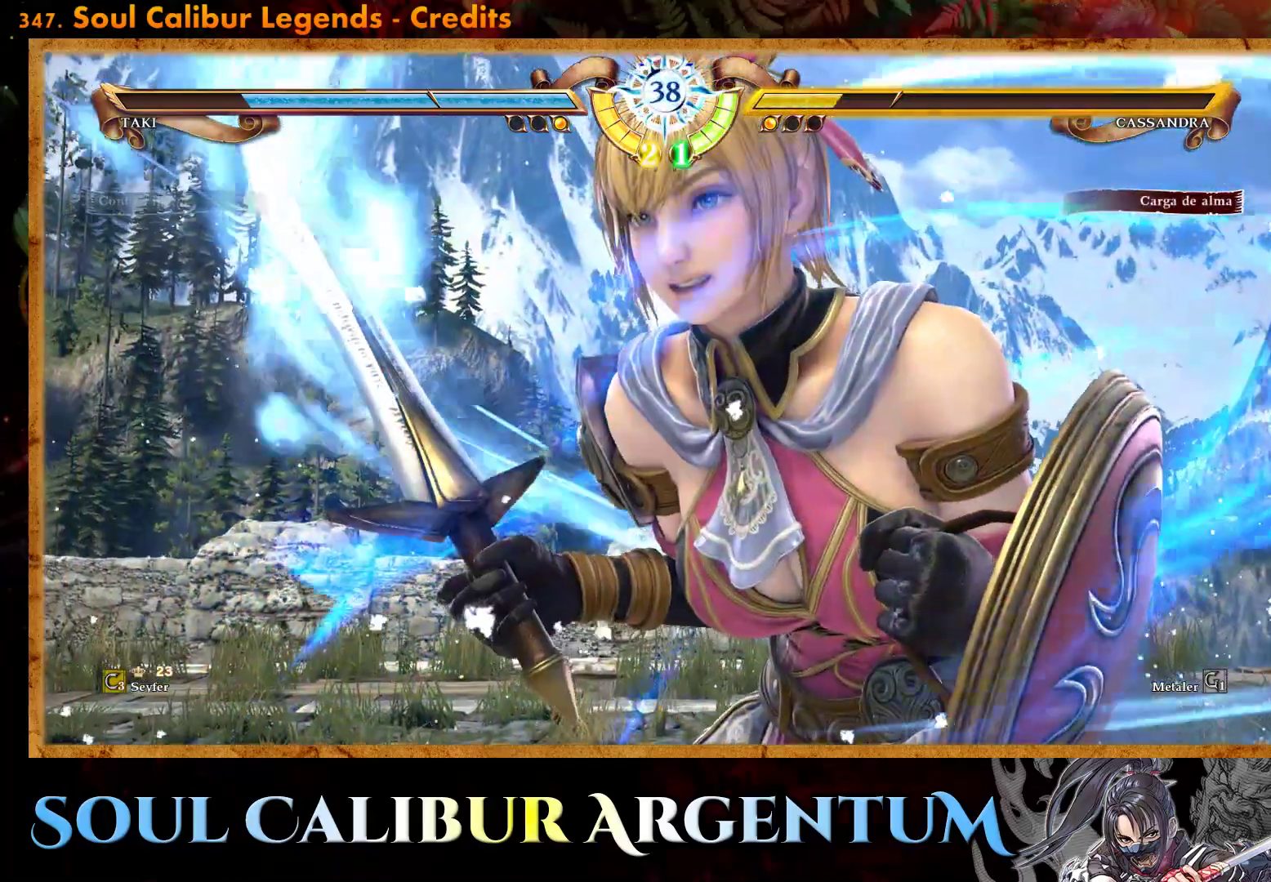
{"buttons": ["CROSS"], "events": [[150, "SQUARE", "down"], [267, "SQUARE", "up"], [400, "SQUARE", "down"], [483, "SQUARE", "up"]]}
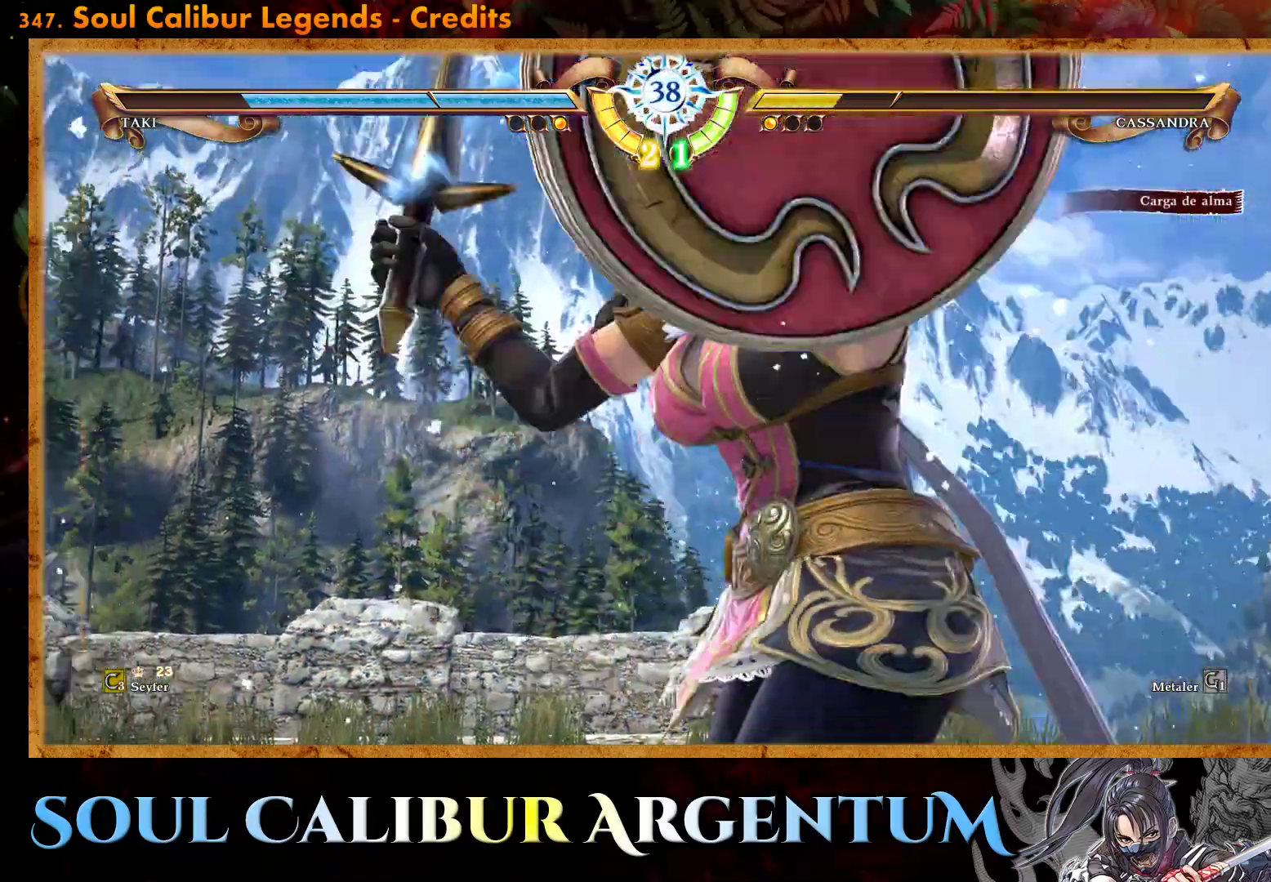
{"buttons": ["CROSS"], "events": []}